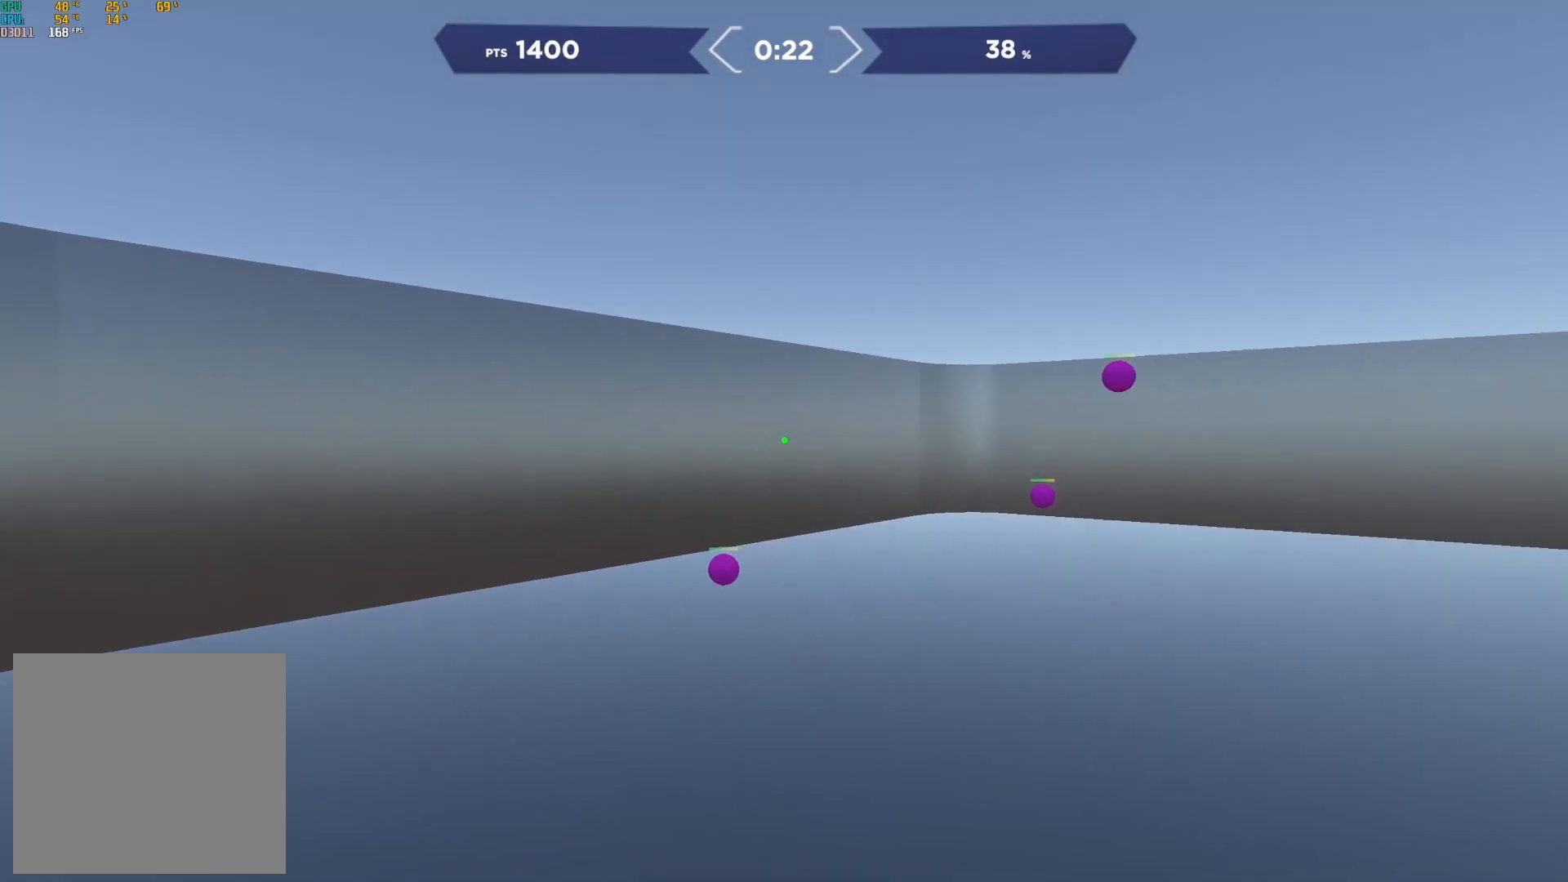
Gameplay with a controller (Xbox layout); each line is a JSON object with the inputs held at the frame after it. "events" lists button and stick changes between this image and that frame as [ms after this image, input, new state], when the widget could be followed in between. Not read: left_stick.
{"buttons": ["R2"], "right_stick": "left", "events": [[50, "right_stick", "right"], [283, "right_stick", "center"], [483, "right_stick", "left"]]}
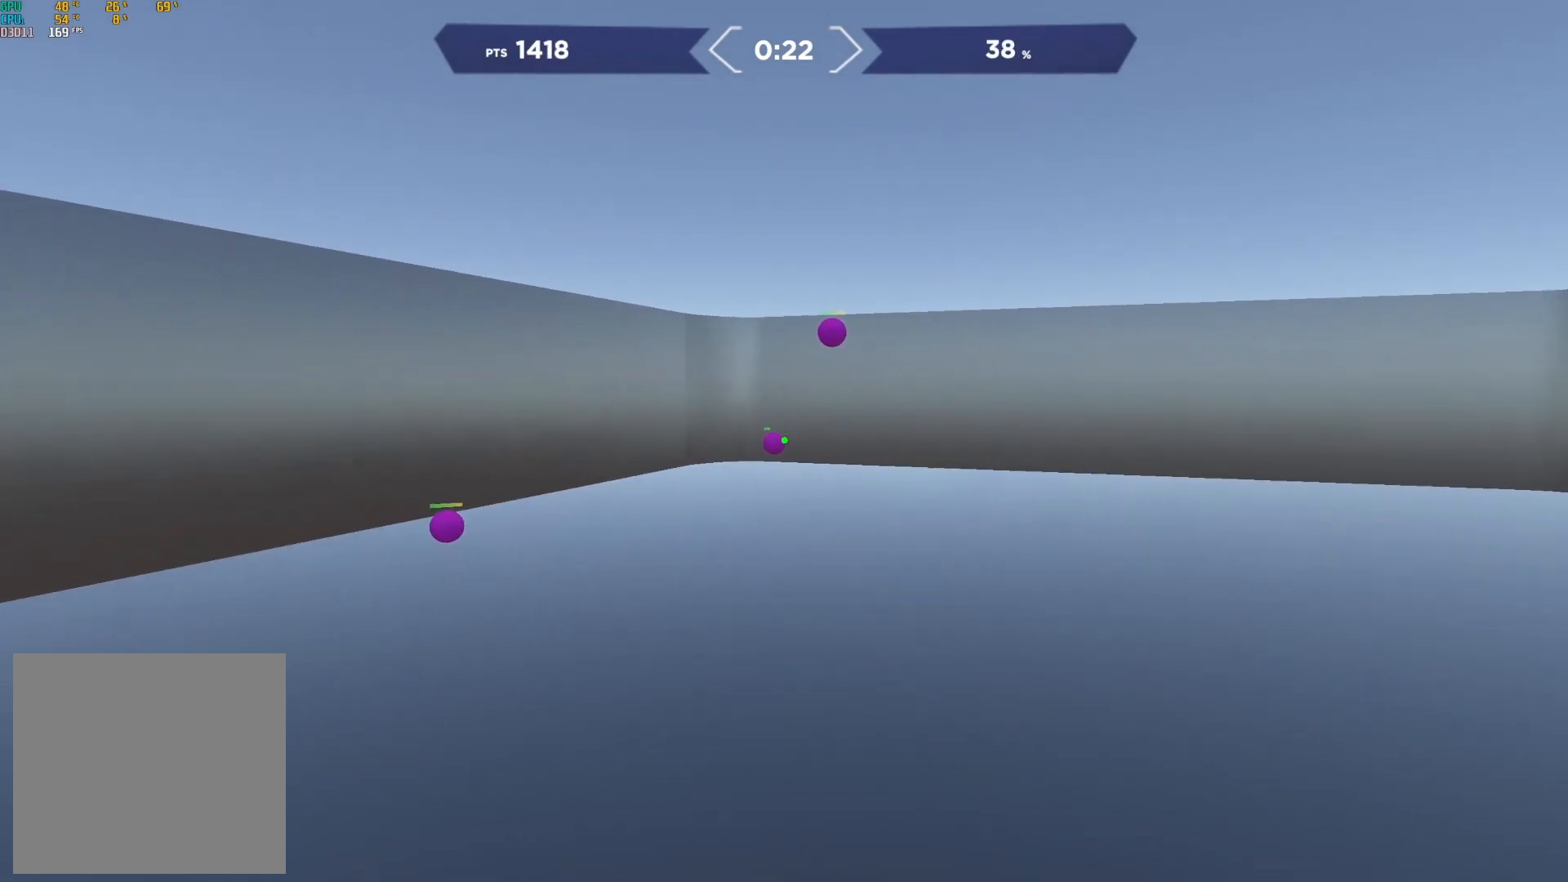
{"buttons": ["R2"], "right_stick": "center", "events": [[83, "right_stick", "center"], [167, "right_stick", "up"], [467, "right_stick", "center"]]}
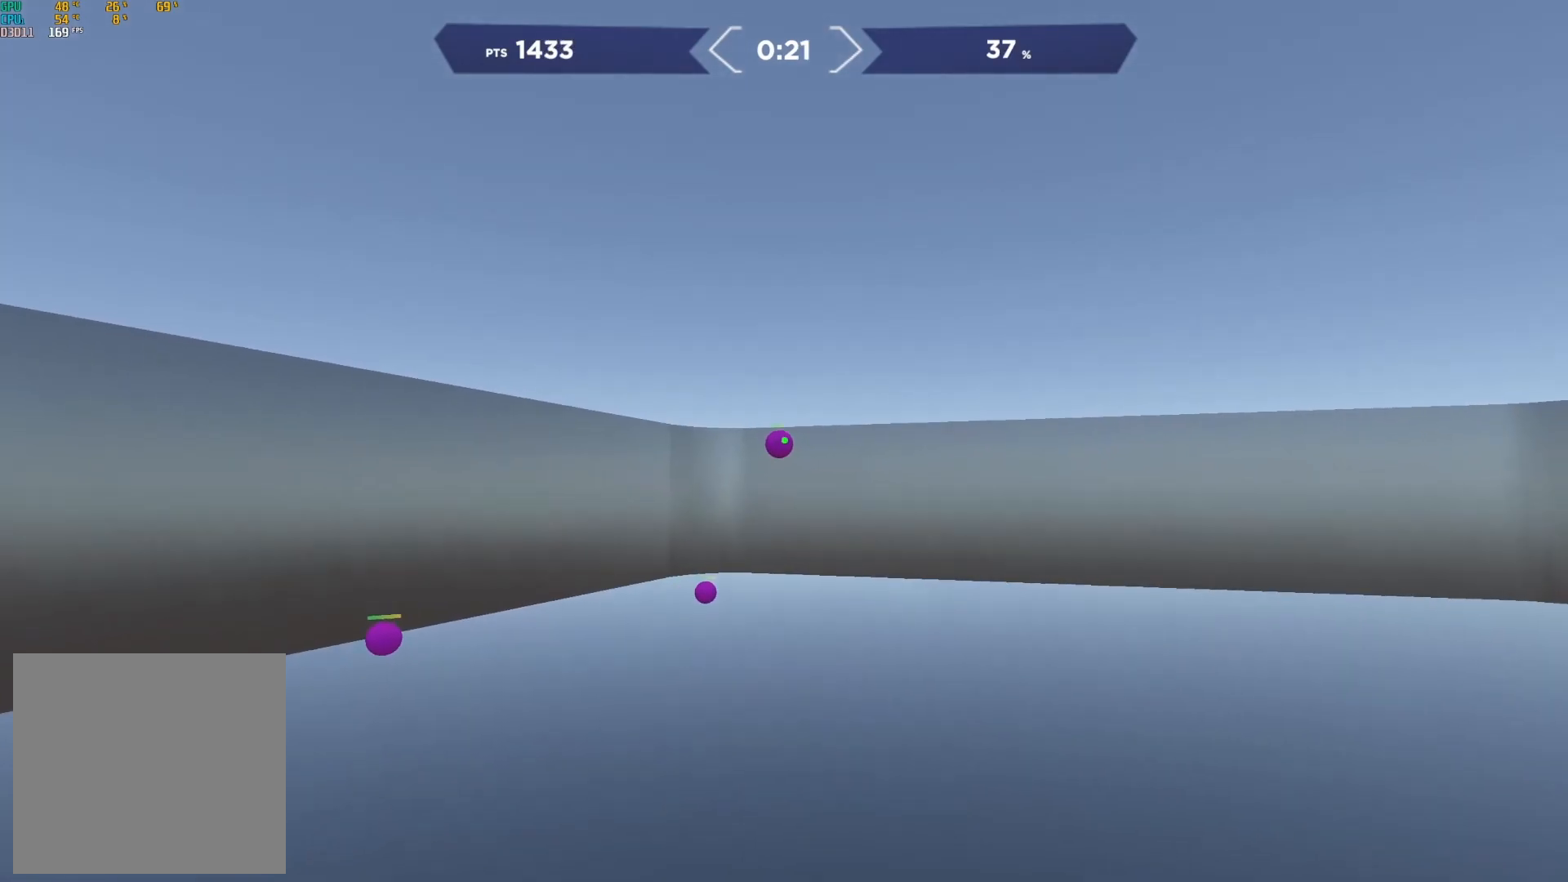
{"buttons": ["R2"], "right_stick": "center", "events": [[100, "right_stick", "down-left"], [283, "right_stick", "down"], [483, "right_stick", "center"]]}
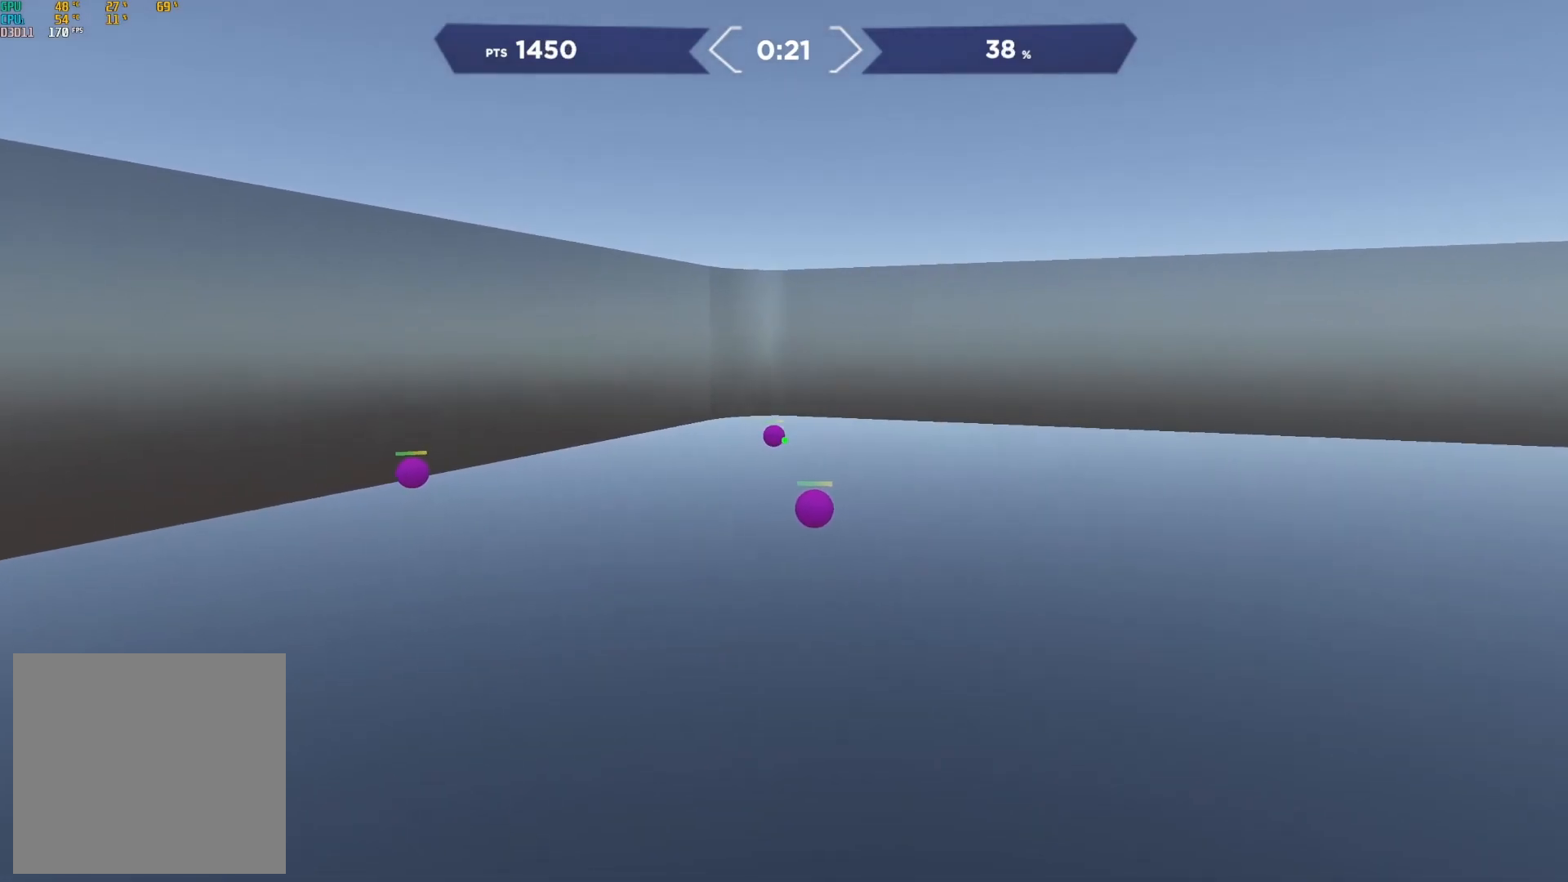
{"buttons": ["R2"], "right_stick": "down", "events": [[267, "right_stick", "right"], [333, "right_stick", "center"], [383, "right_stick", "down"]]}
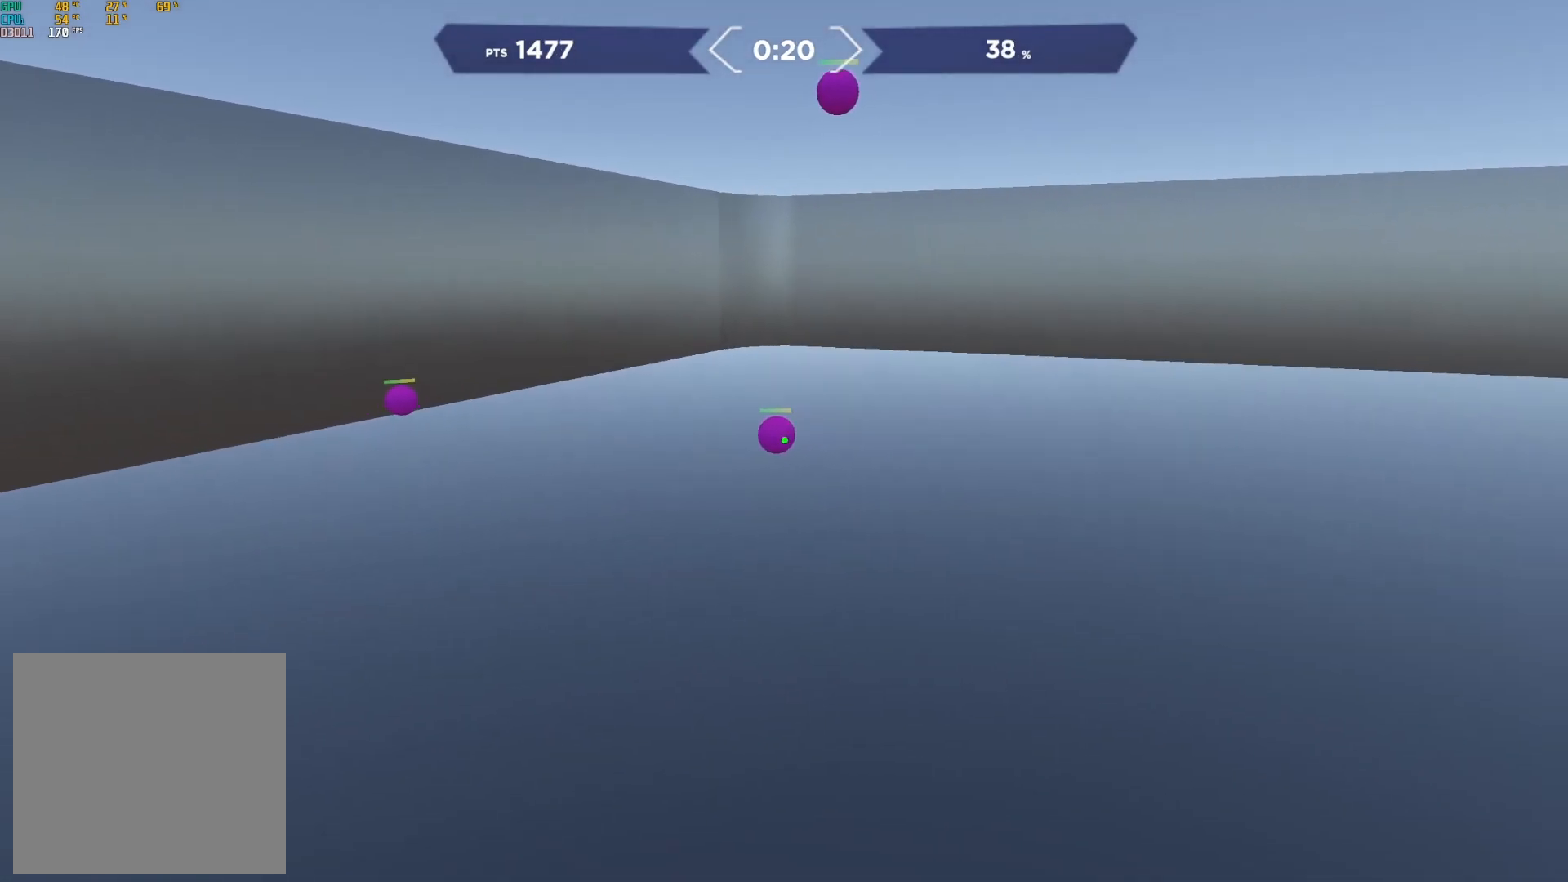
{"buttons": ["R2"], "right_stick": "left", "events": [[67, "right_stick", "center"], [250, "right_stick", "left"]]}
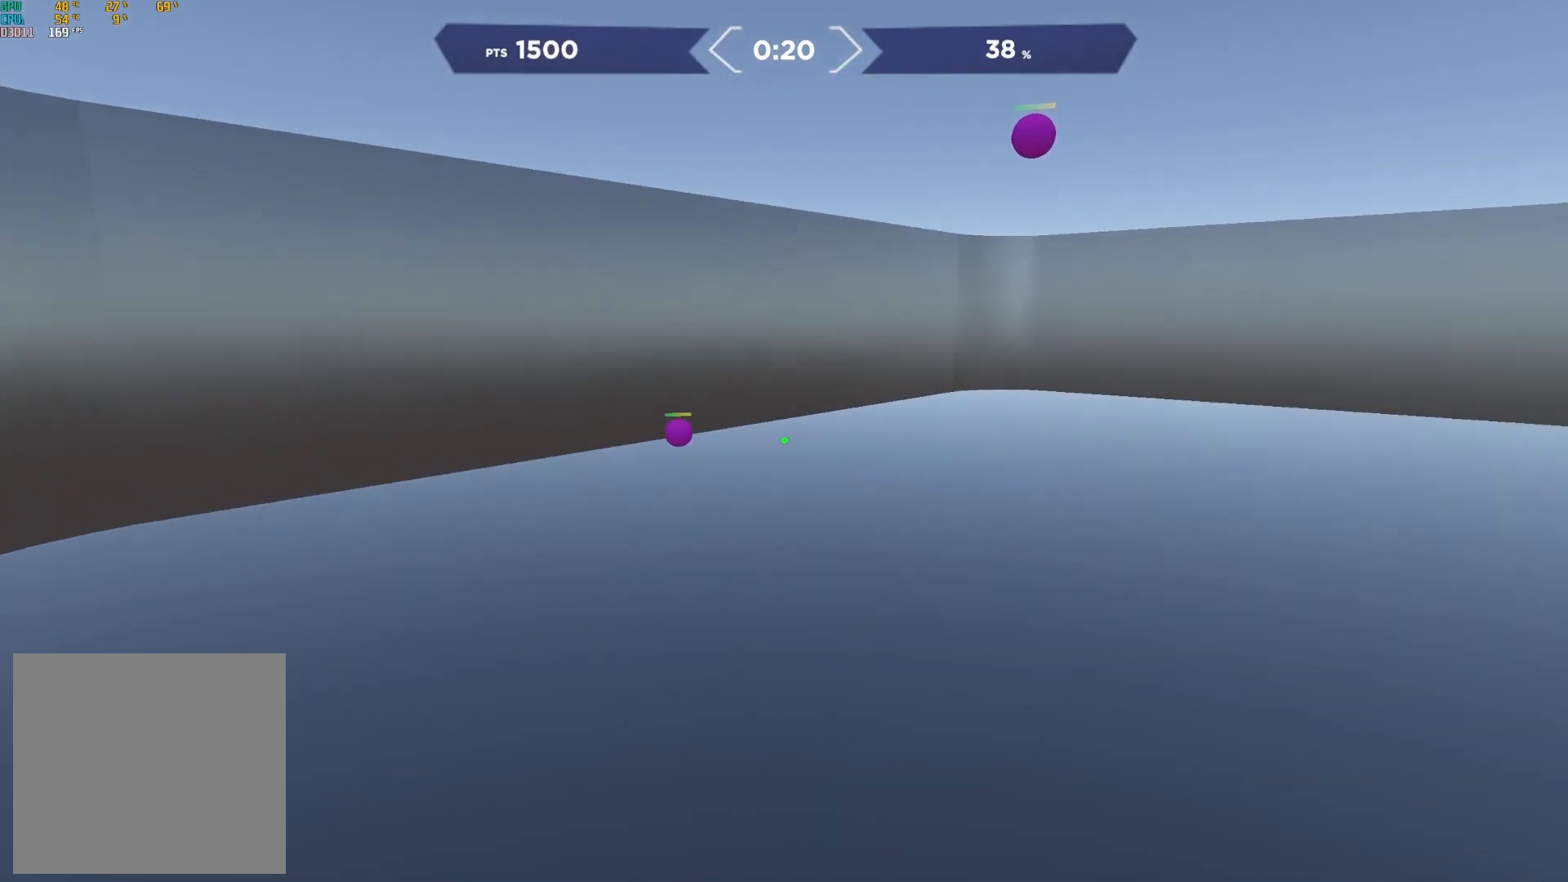
{"buttons": ["R2"], "right_stick": "center", "events": [[117, "right_stick", "center"]]}
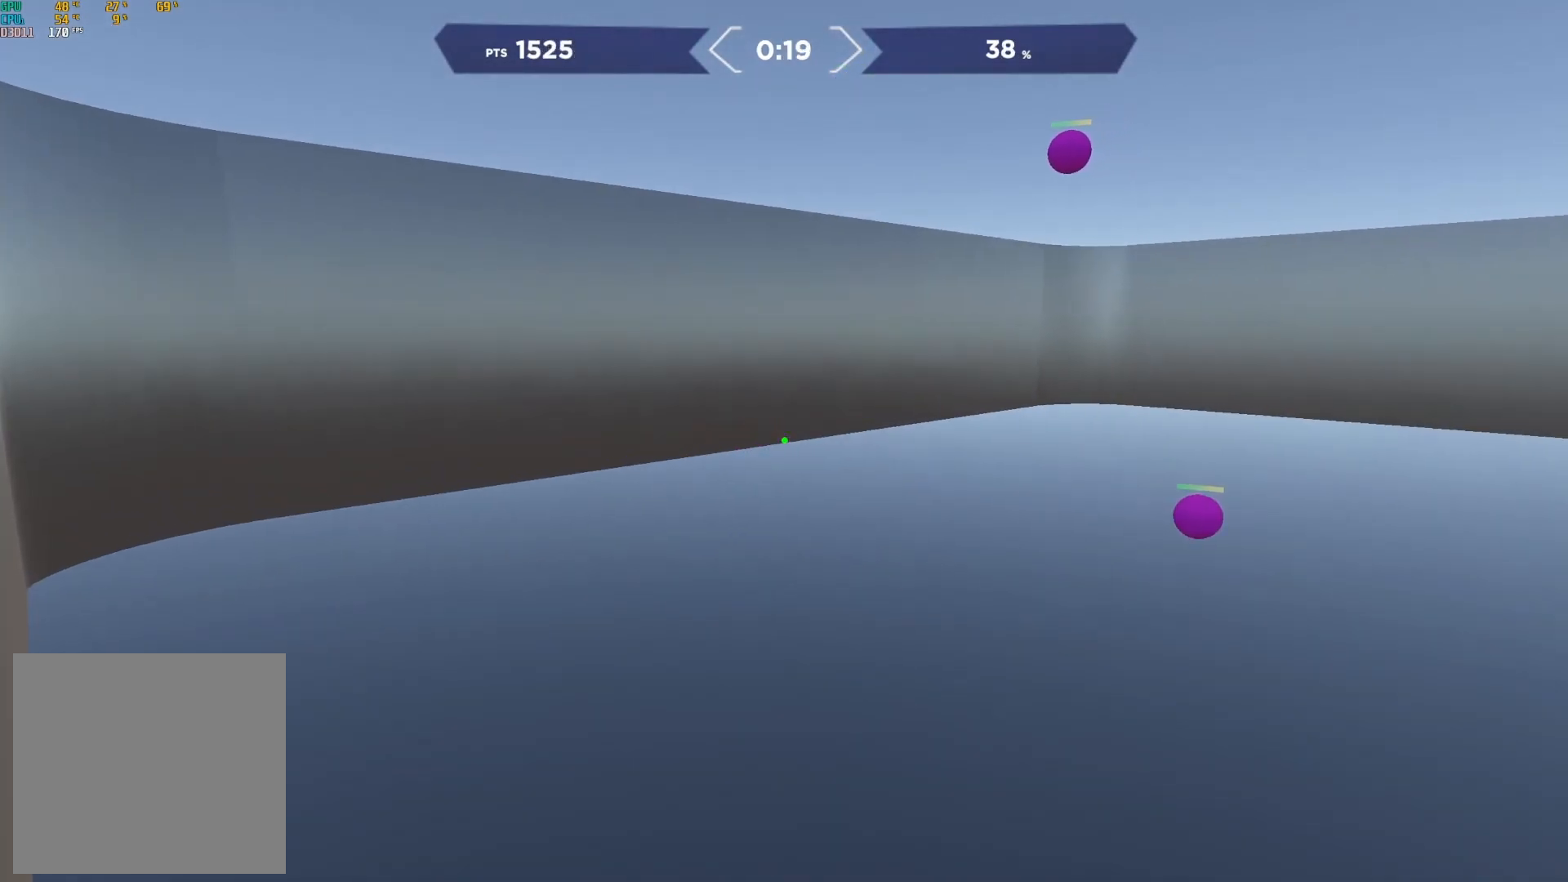
{"buttons": ["R2"], "right_stick": "down-left", "events": [[17, "right_stick", "up-right"], [300, "right_stick", "up-left"], [483, "right_stick", "down-left"]]}
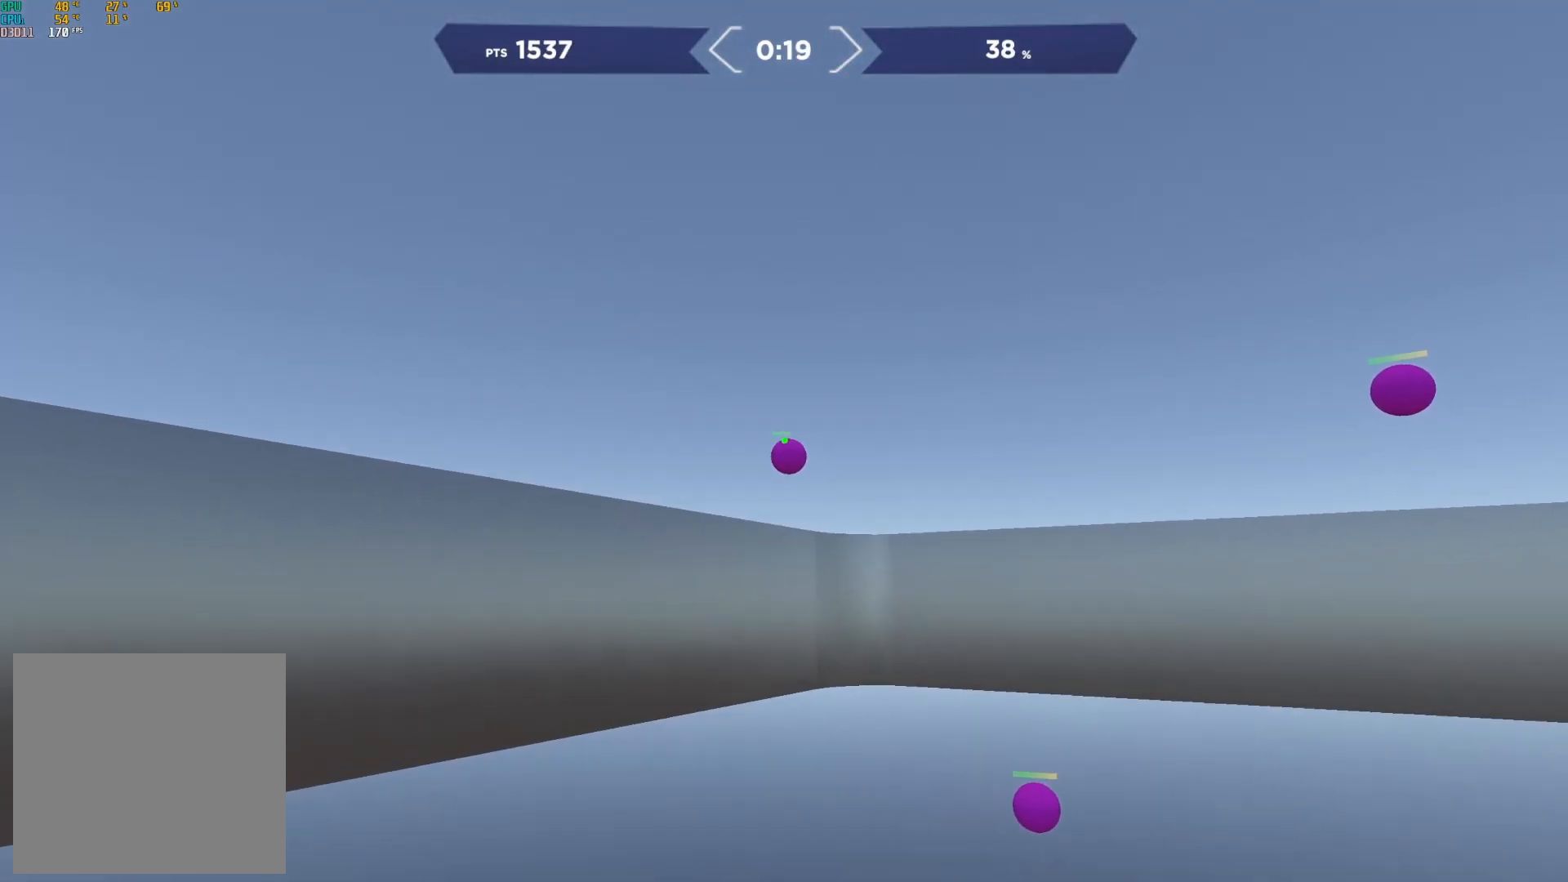
{"buttons": ["R2"], "right_stick": "right", "events": [[100, "right_stick", "center"], [233, "right_stick", "down"], [300, "right_stick", "right"]]}
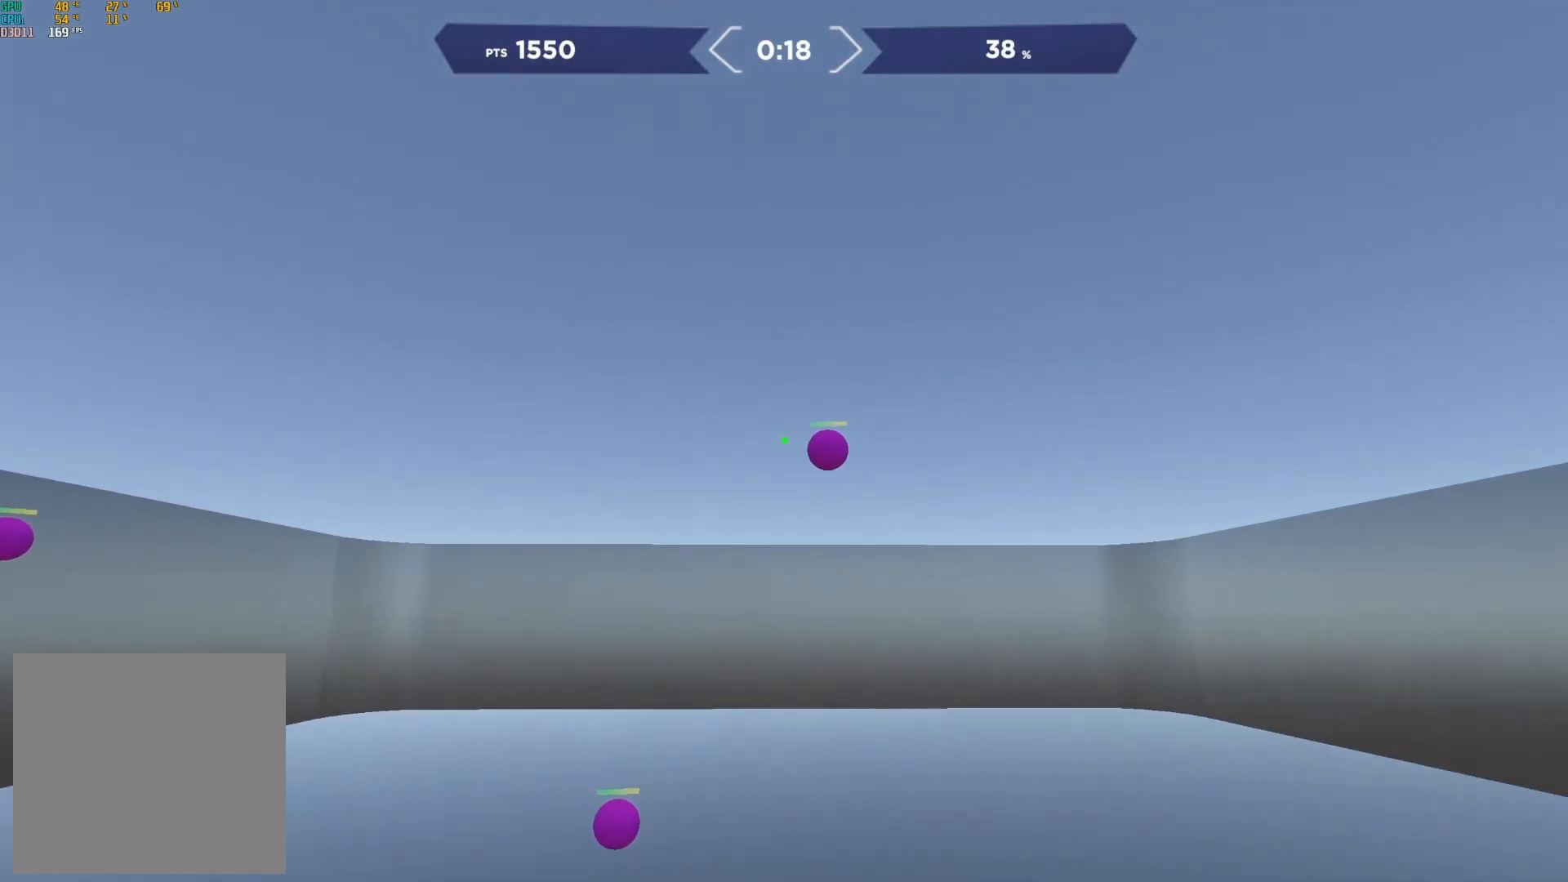
{"buttons": ["R2"], "right_stick": "down", "events": [[67, "right_stick", "center"], [183, "right_stick", "down-left"], [367, "right_stick", "down"]]}
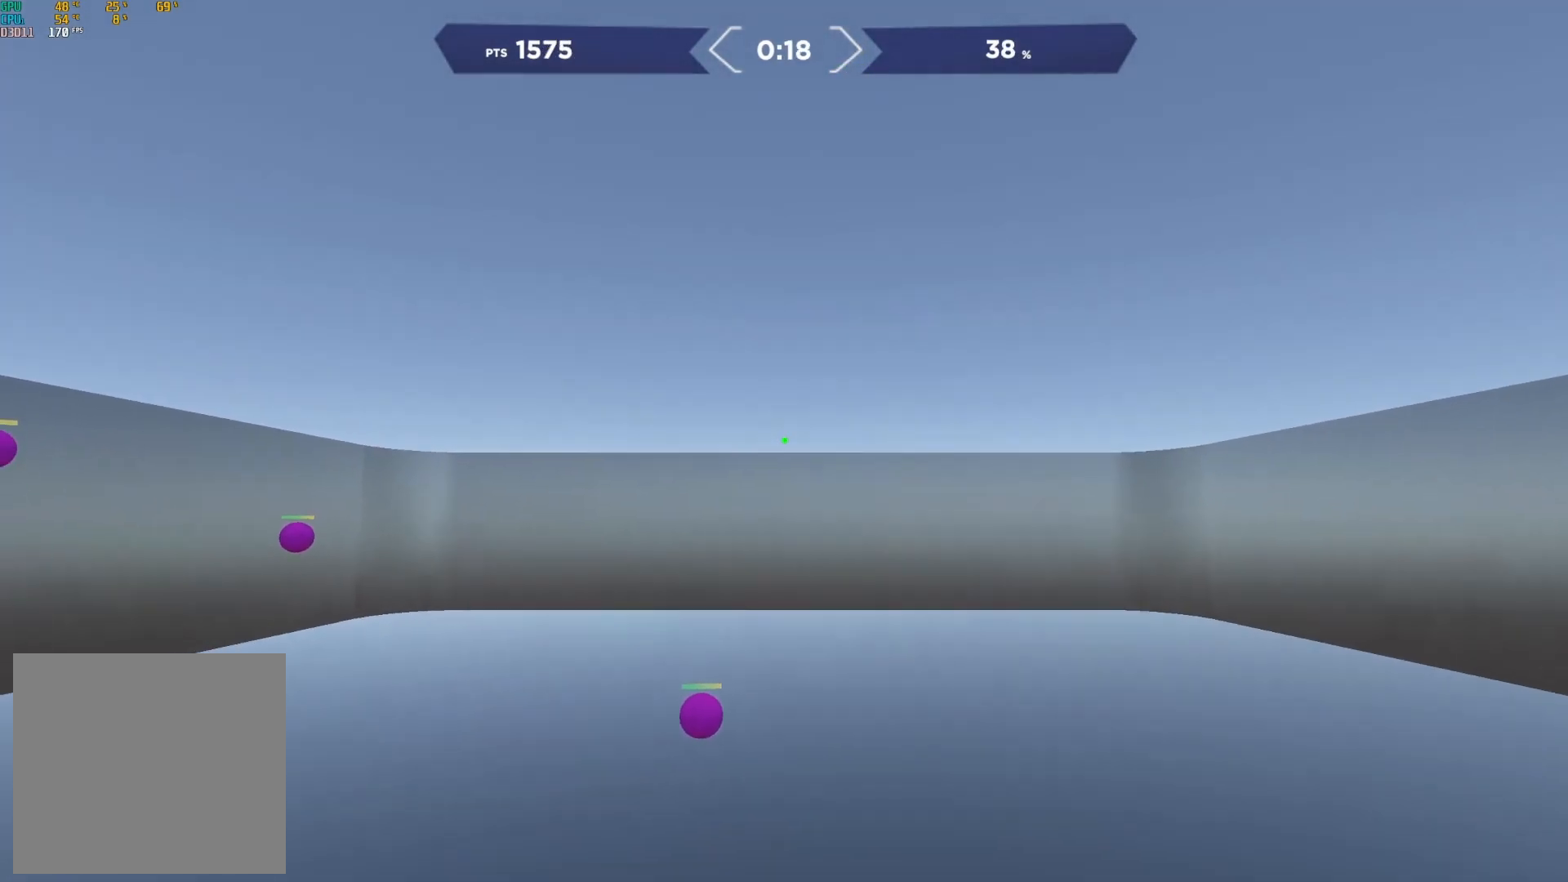
{"buttons": ["R2"], "right_stick": "center", "events": [[233, "right_stick", "center"]]}
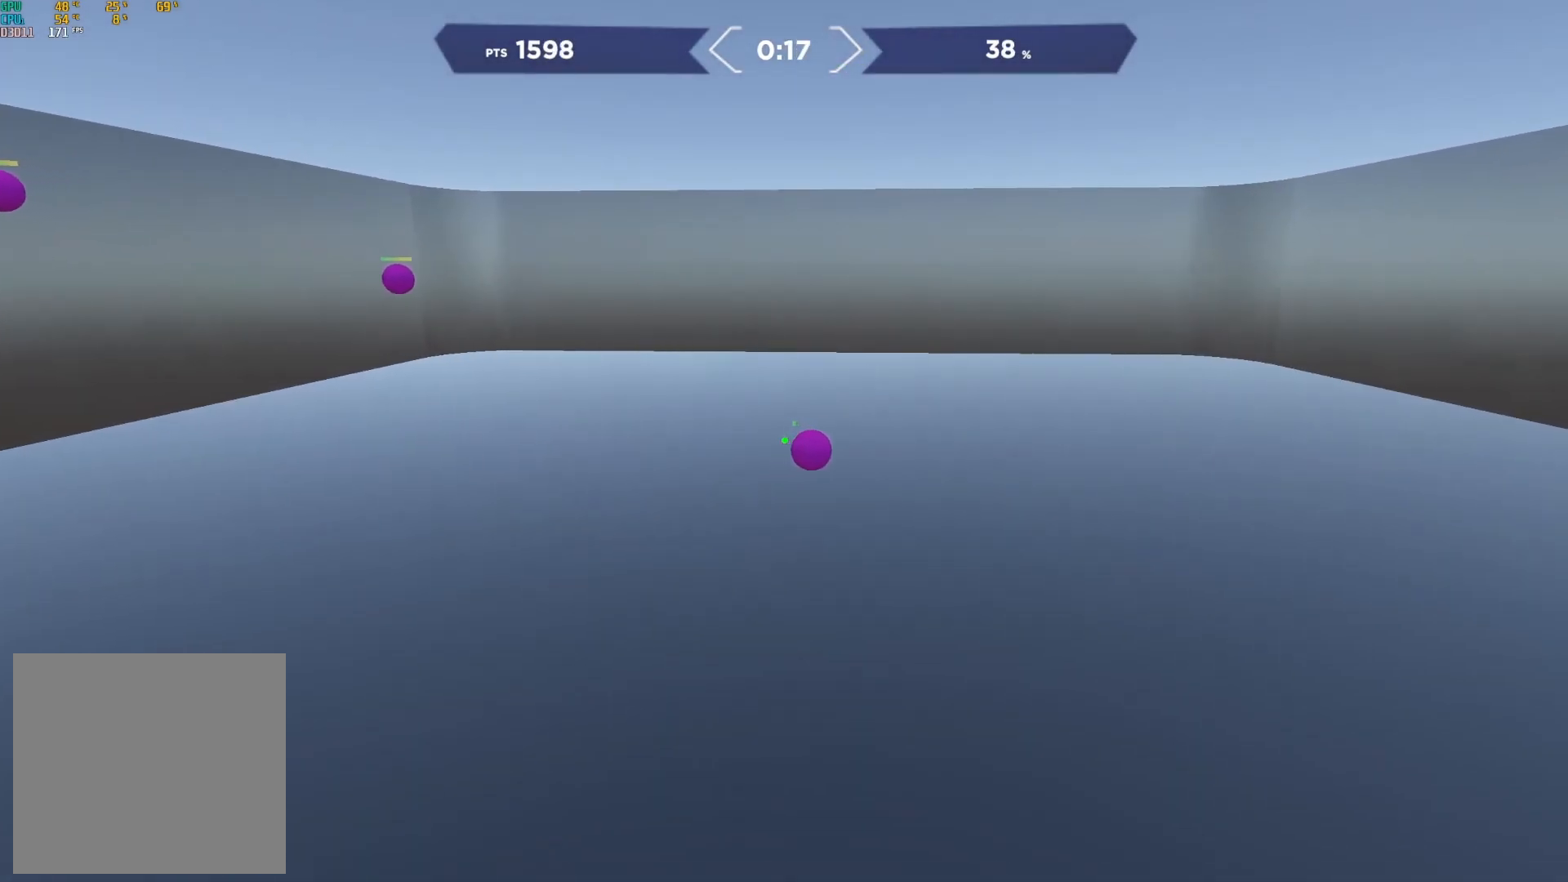
{"buttons": ["R2"], "right_stick": "right", "events": [[50, "right_stick", "up-left"], [250, "right_stick", "right"]]}
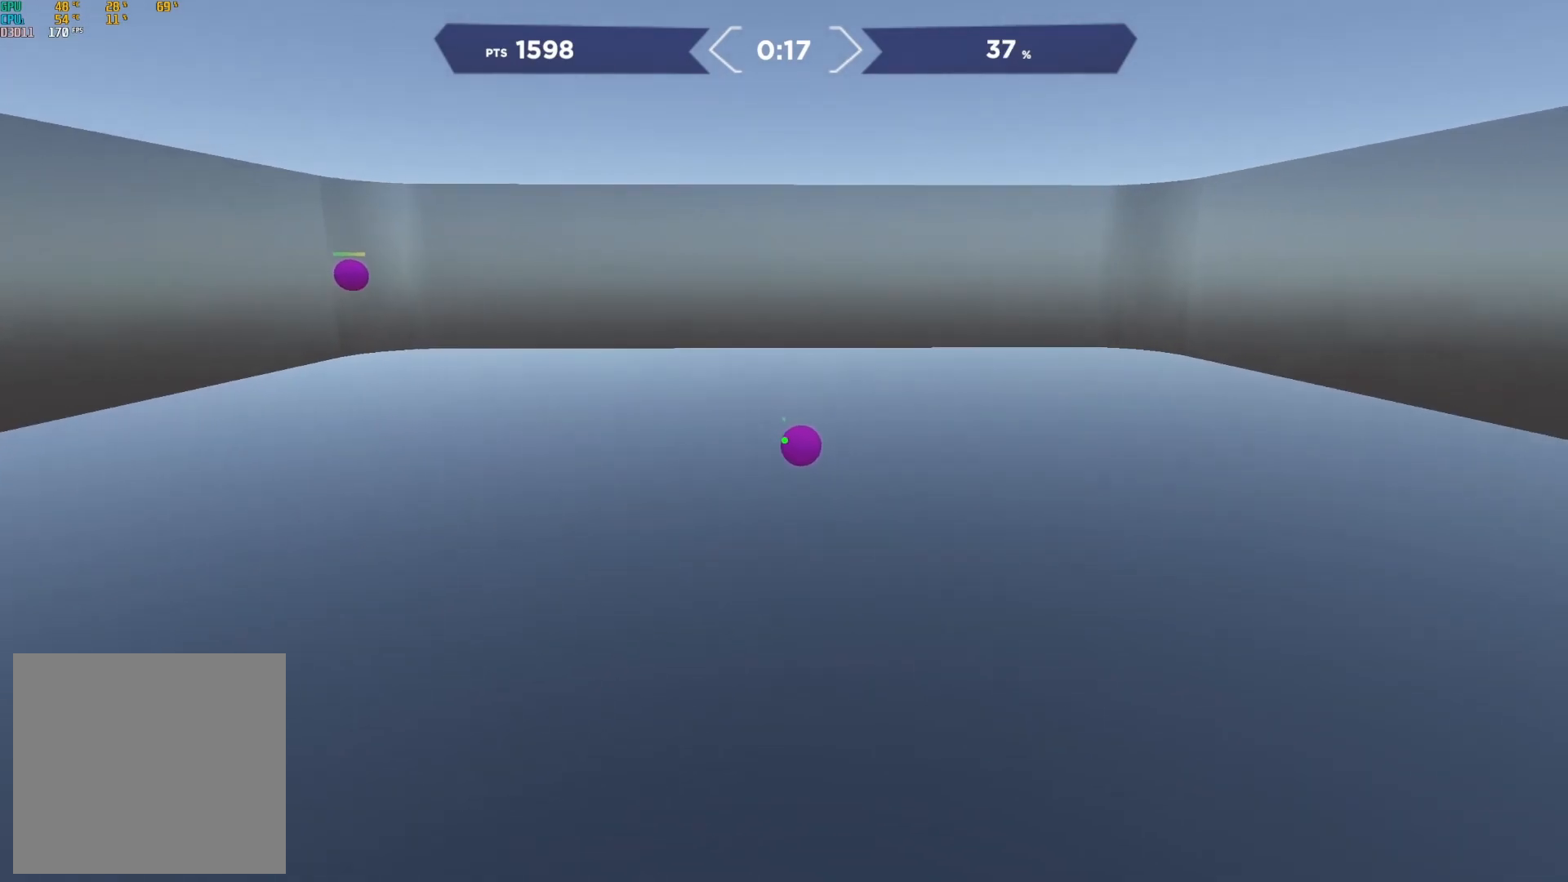
{"buttons": ["R2"], "right_stick": "up", "events": [[100, "right_stick", "center"], [200, "right_stick", "up-left"], [400, "right_stick", "up"]]}
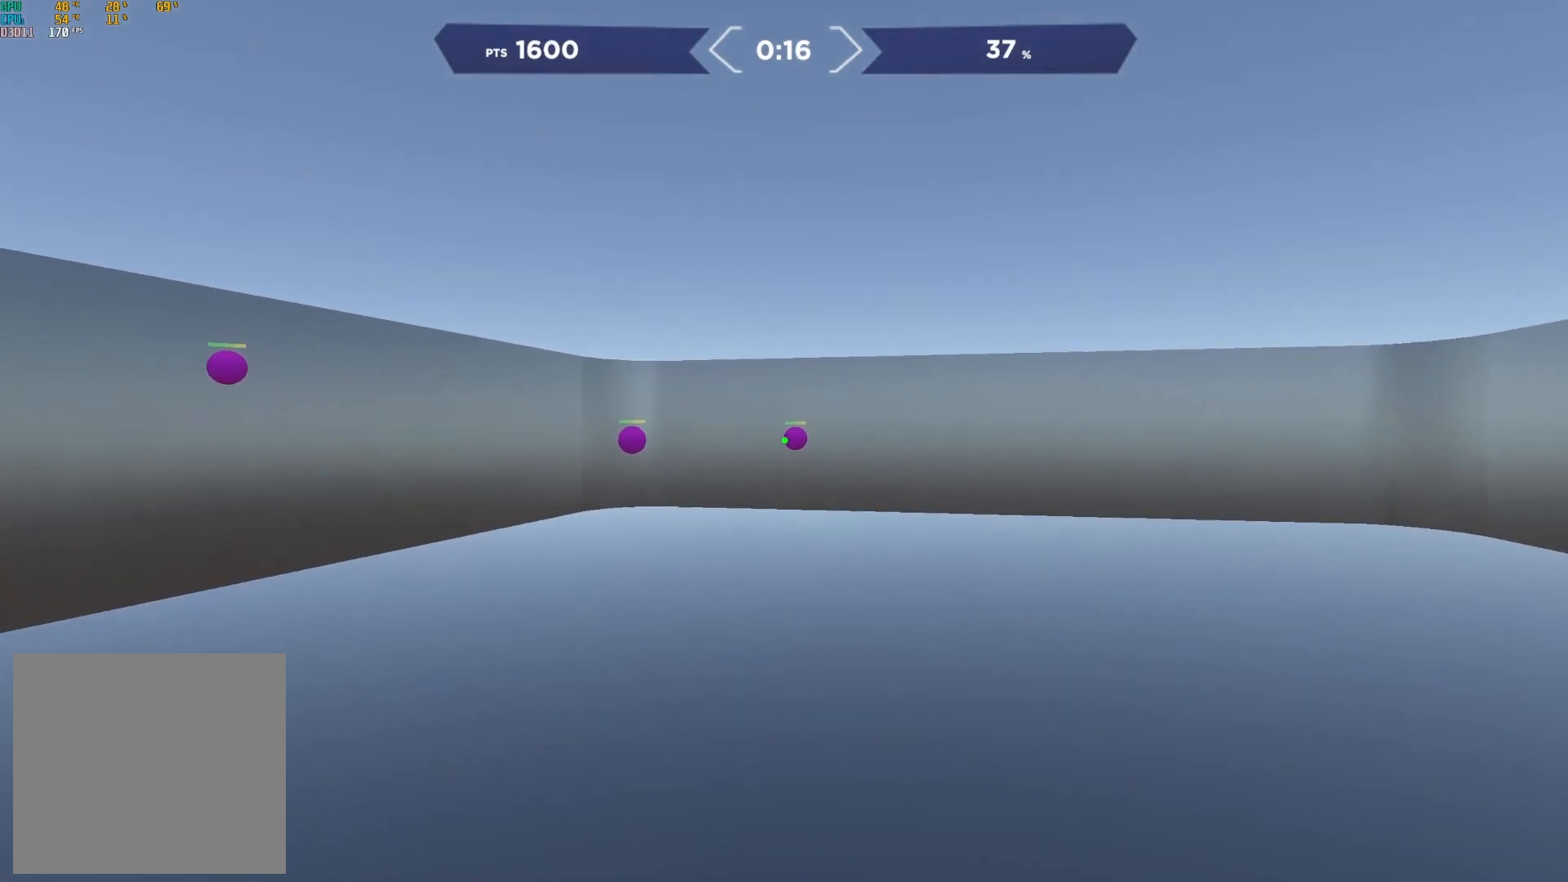
{"buttons": ["R2"], "right_stick": "left", "events": [[67, "right_stick", "center"], [317, "right_stick", "left"]]}
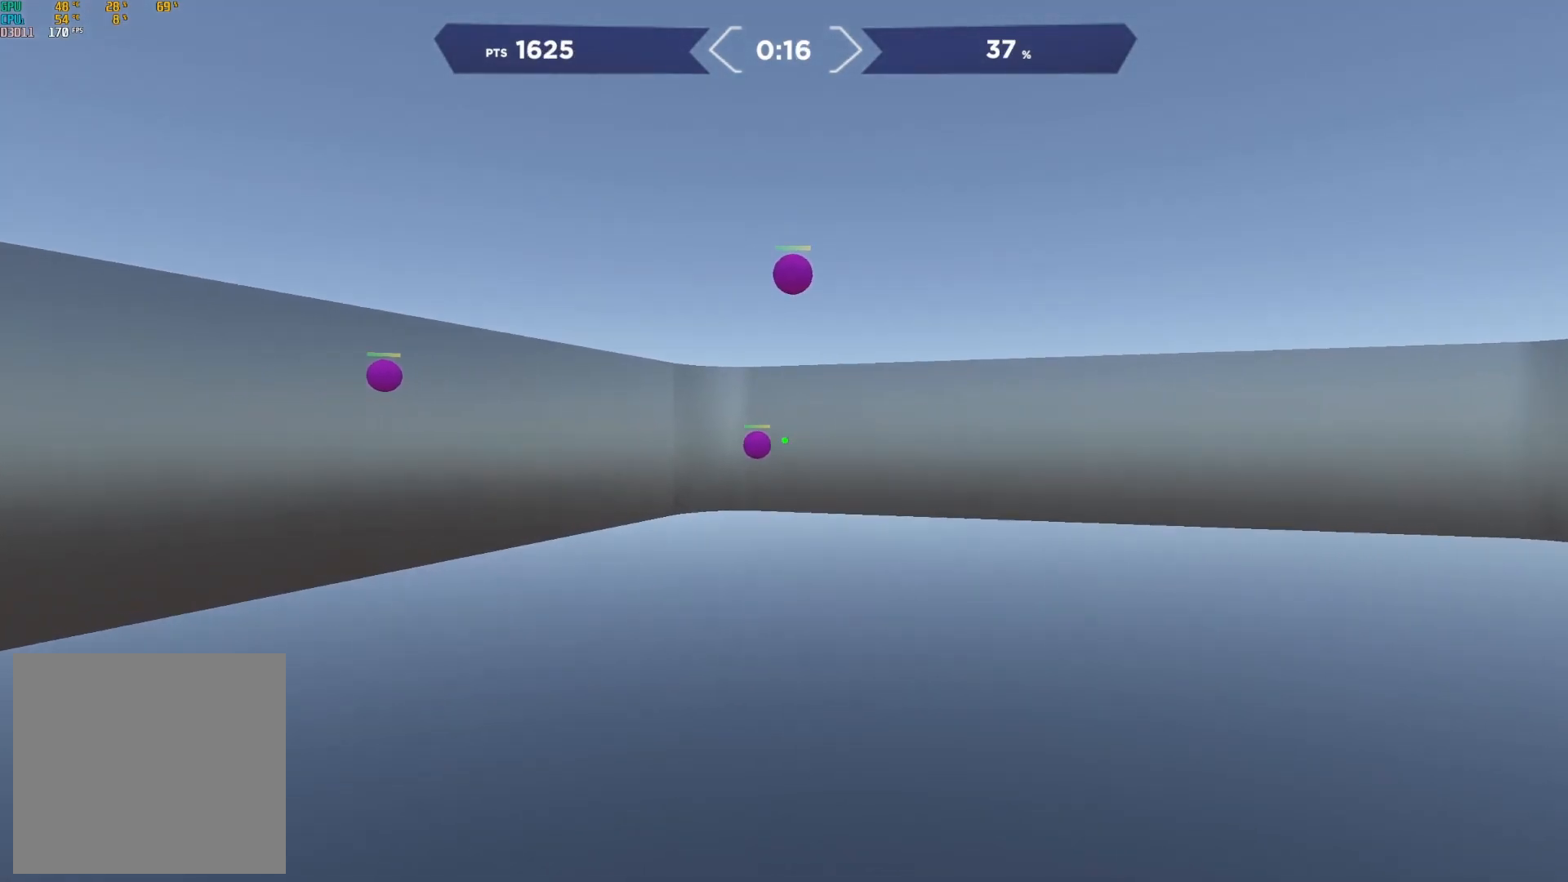
{"buttons": ["R2"], "right_stick": "up", "events": [[83, "right_stick", "center"], [217, "right_stick", "right"], [317, "right_stick", "center"], [367, "right_stick", "right"], [450, "right_stick", "up"]]}
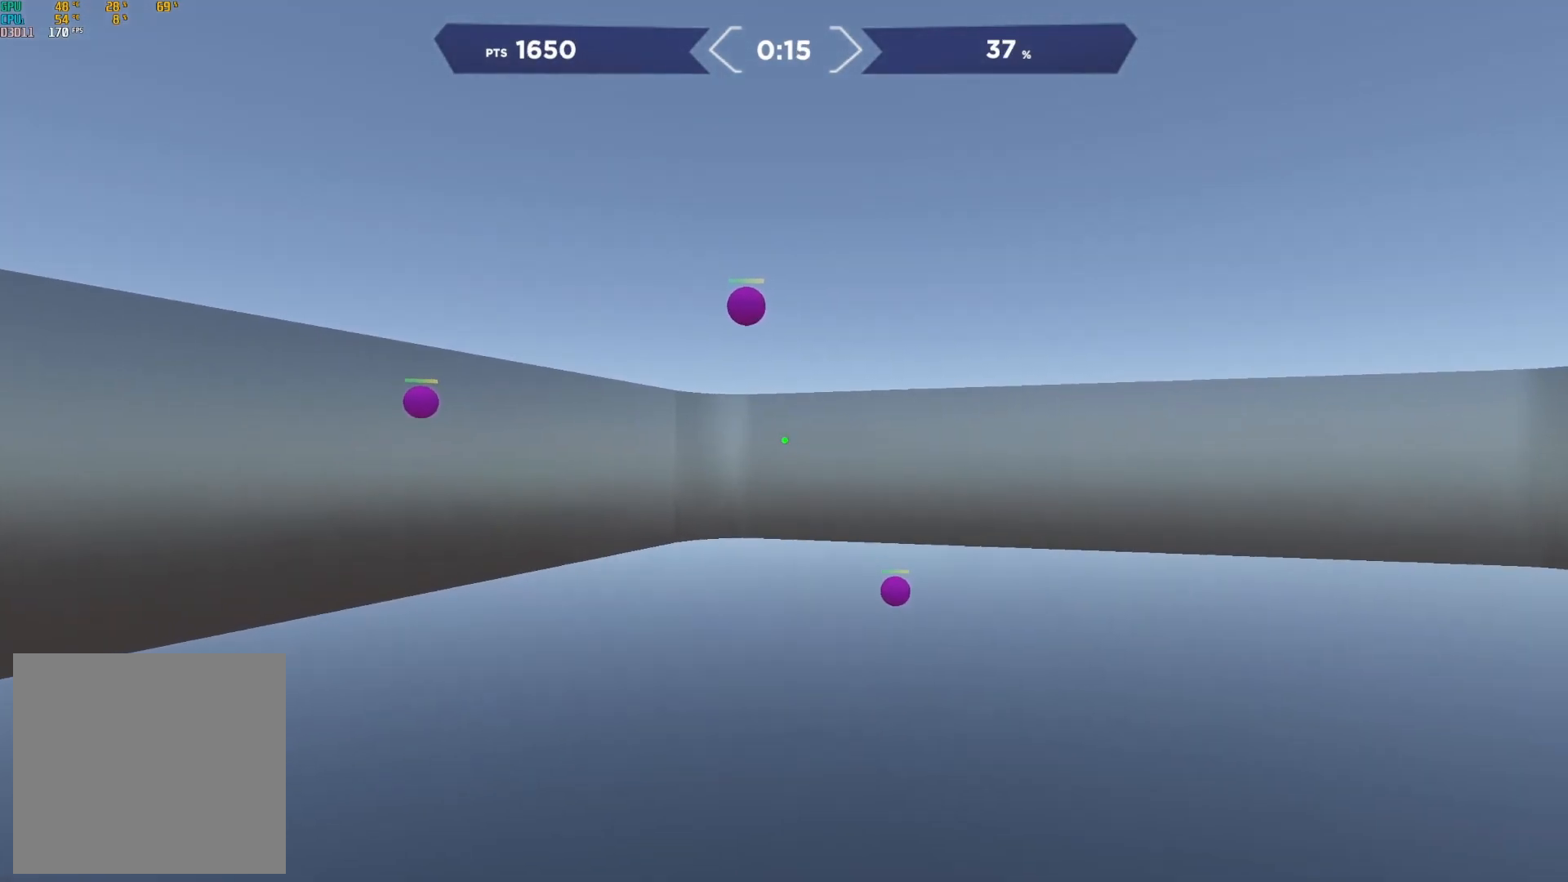
{"buttons": ["R2"], "right_stick": "down-left", "events": [[117, "right_stick", "up-left"], [217, "right_stick", "center"], [400, "right_stick", "down-left"]]}
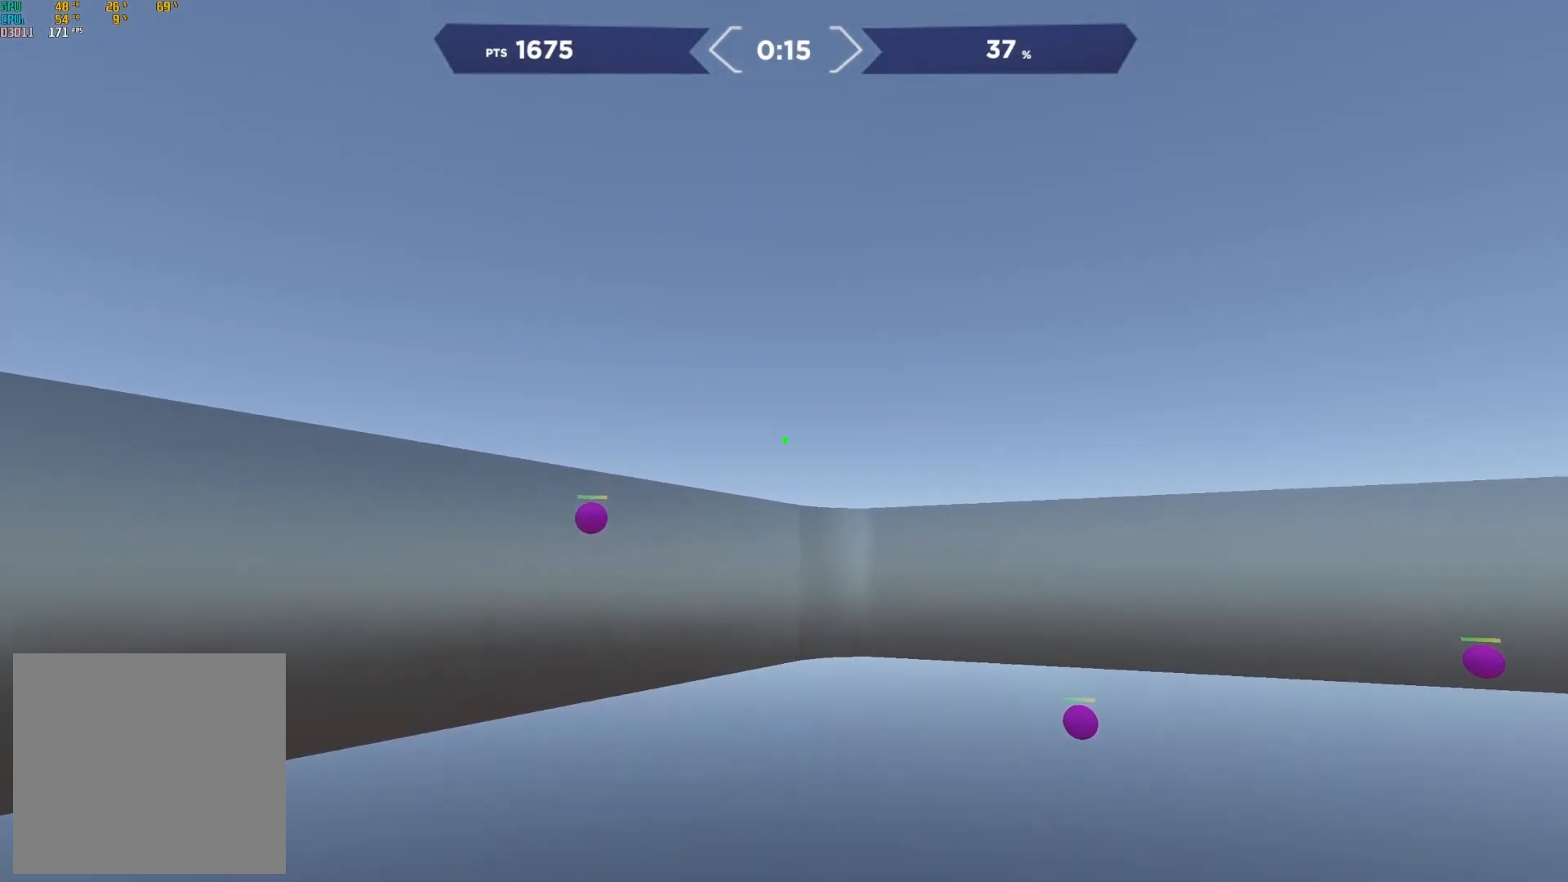
{"buttons": ["R2"], "right_stick": "right", "events": [[217, "right_stick", "center"], [300, "right_stick", "right"], [383, "right_stick", "center"], [467, "right_stick", "right"]]}
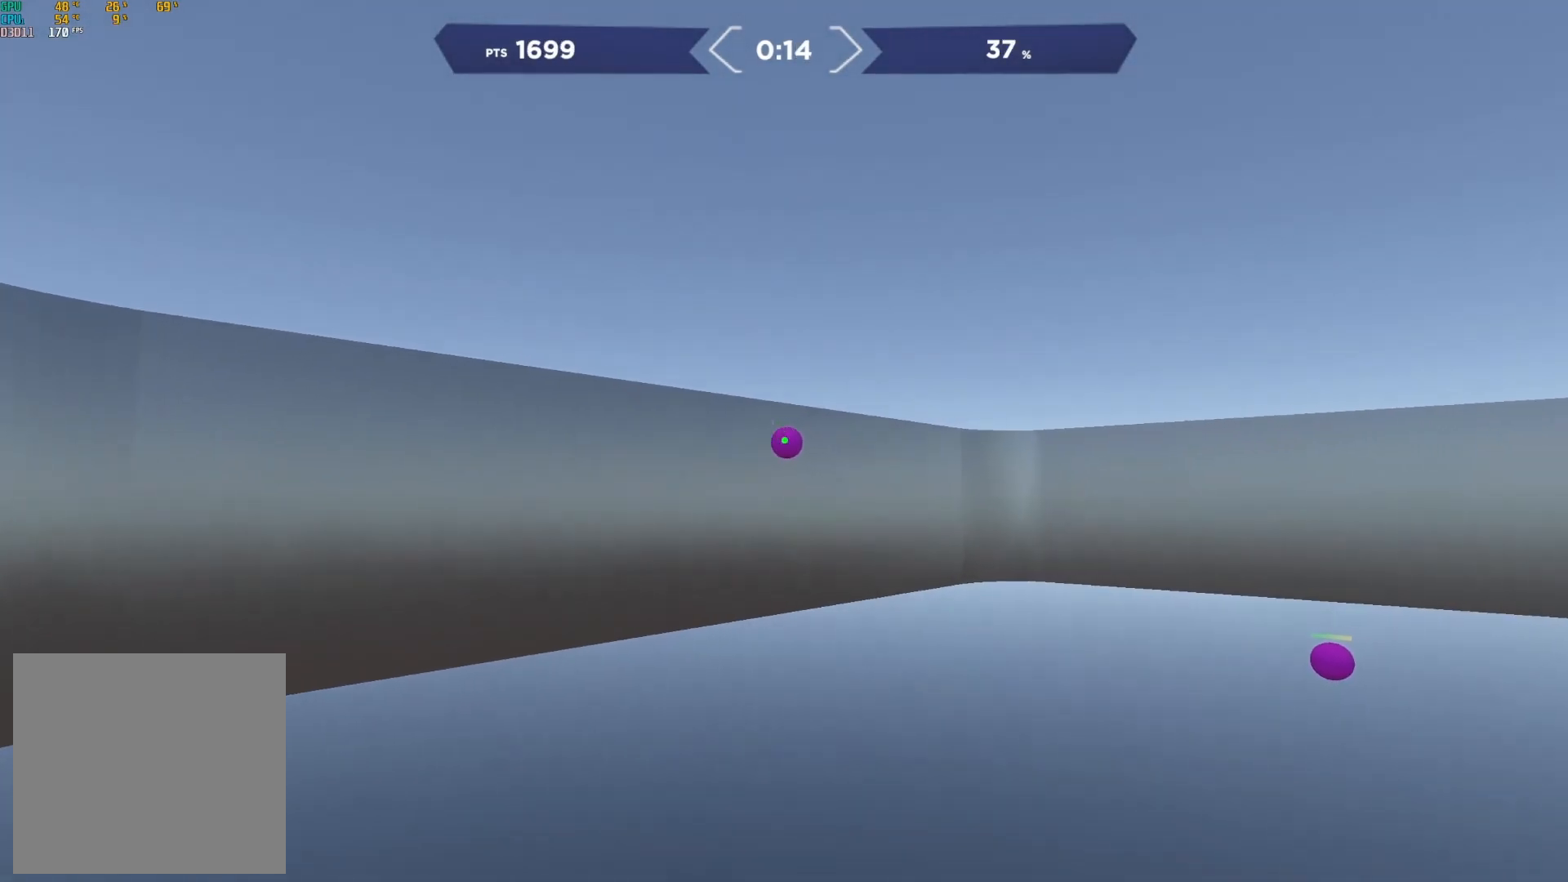
{"buttons": ["R2"], "right_stick": "down", "events": [[67, "right_stick", "center"], [167, "right_stick", "right"], [233, "right_stick", "down-right"], [417, "right_stick", "down"]]}
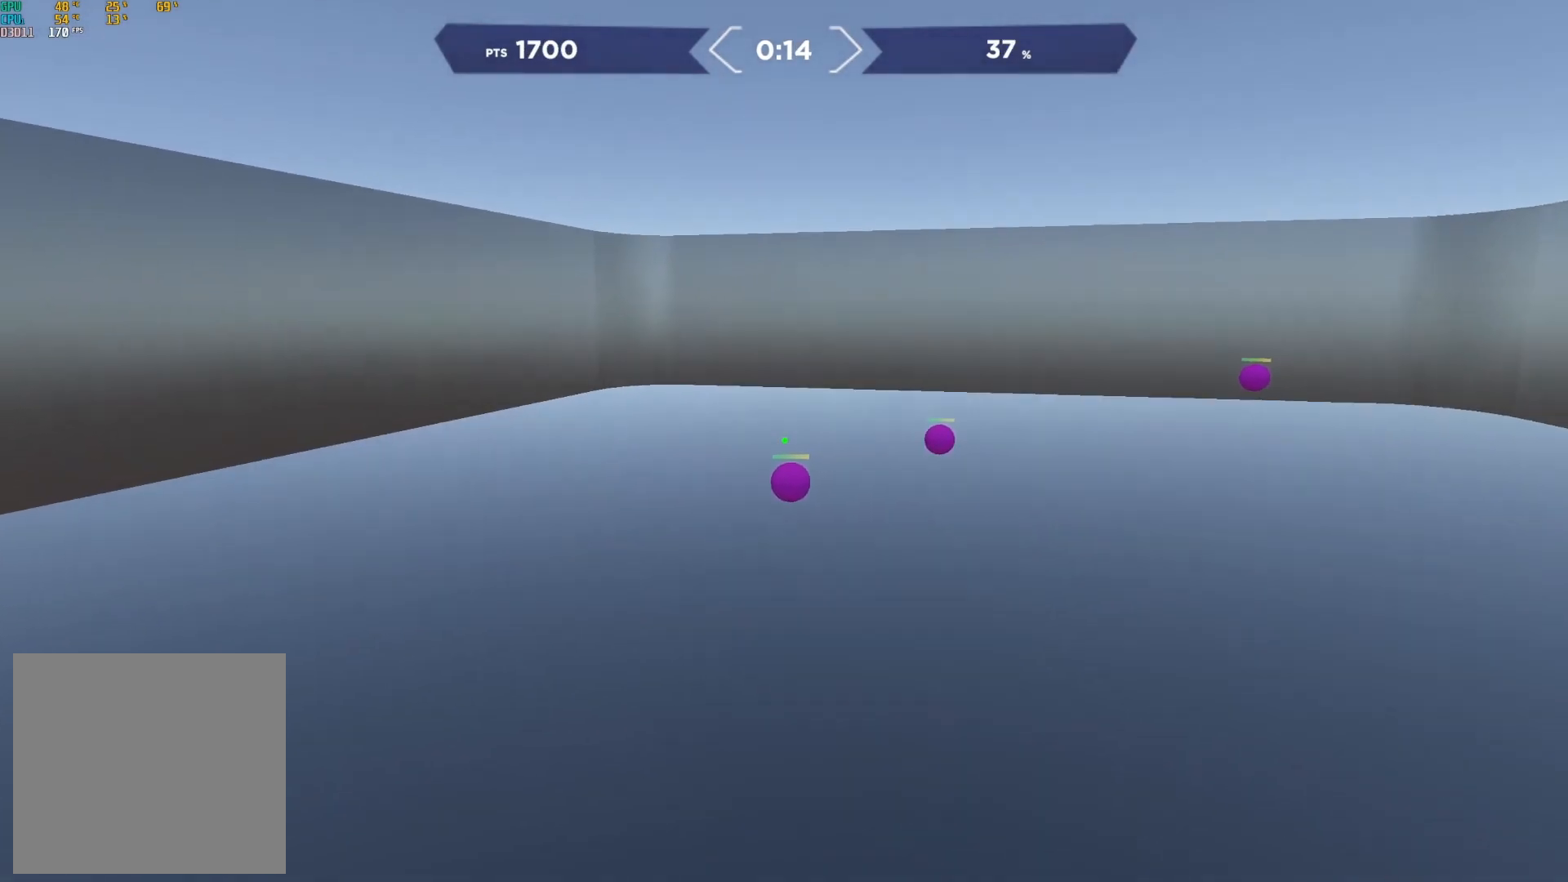
{"buttons": ["R2"], "right_stick": "right", "events": [[50, "right_stick", "down-right"], [200, "right_stick", "center"], [450, "right_stick", "right"]]}
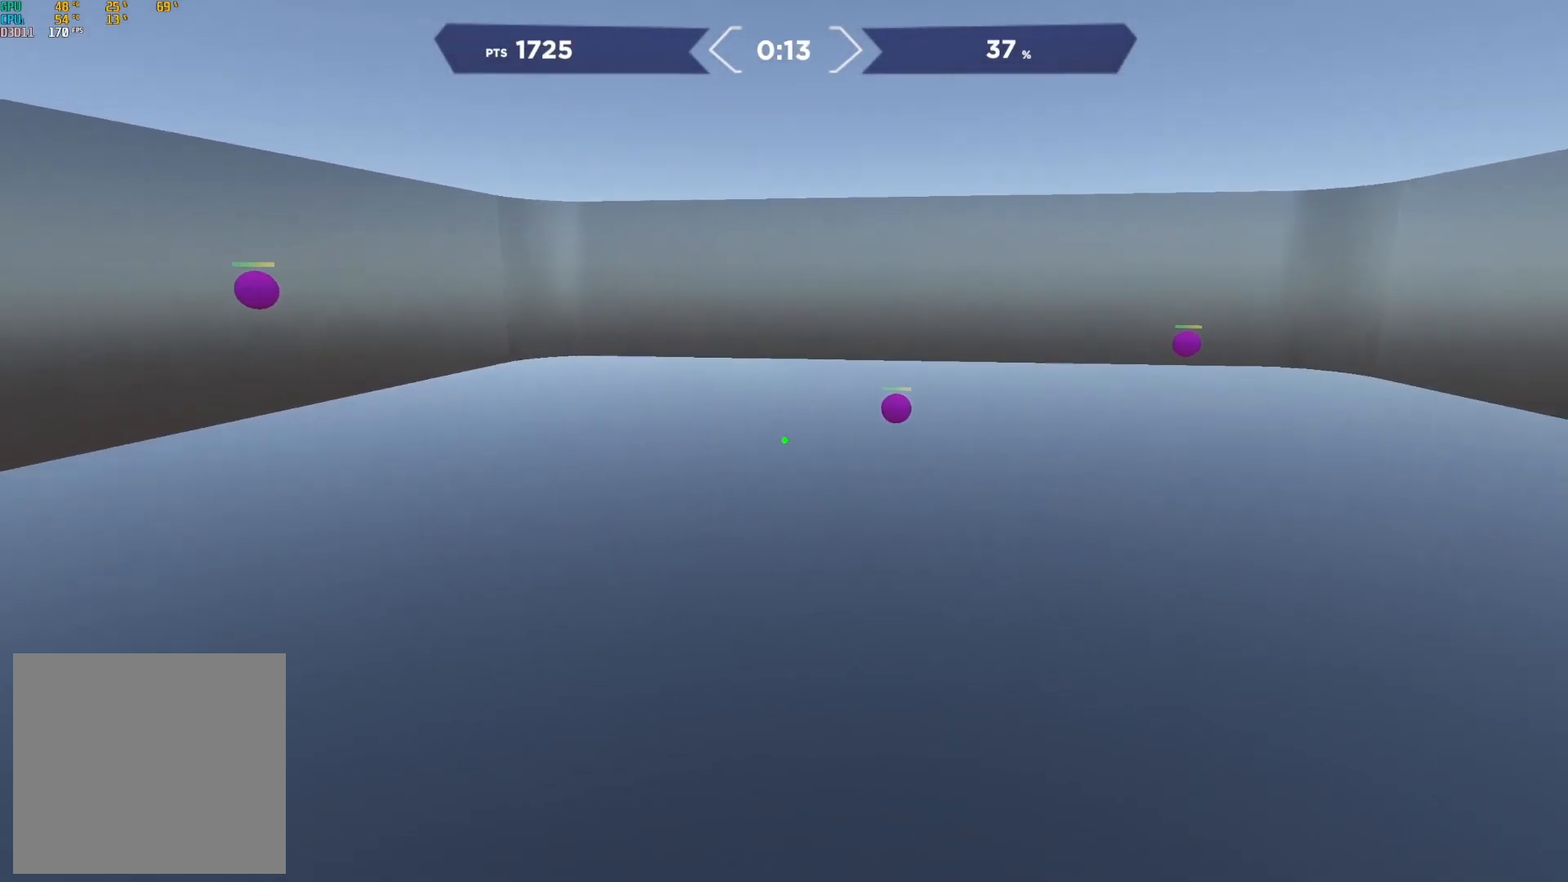
{"buttons": ["R2"], "right_stick": "center", "events": [[150, "right_stick", "center"], [200, "right_stick", "right"], [483, "right_stick", "center"]]}
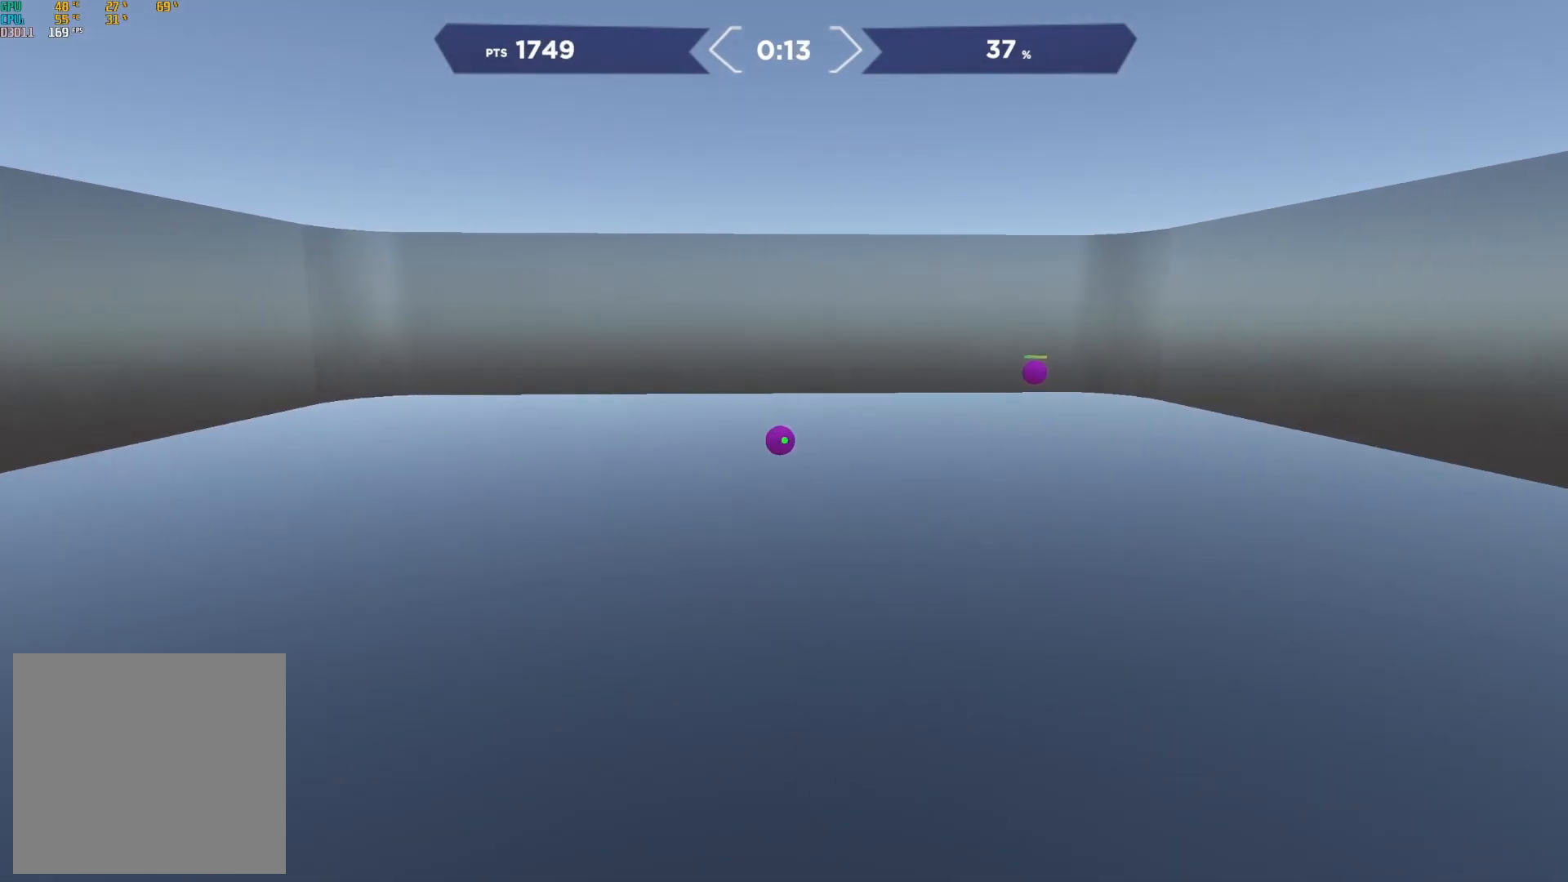
{"buttons": ["R2"], "right_stick": "down-left", "events": [[117, "right_stick", "right"], [350, "right_stick", "center"], [500, "right_stick", "down-left"]]}
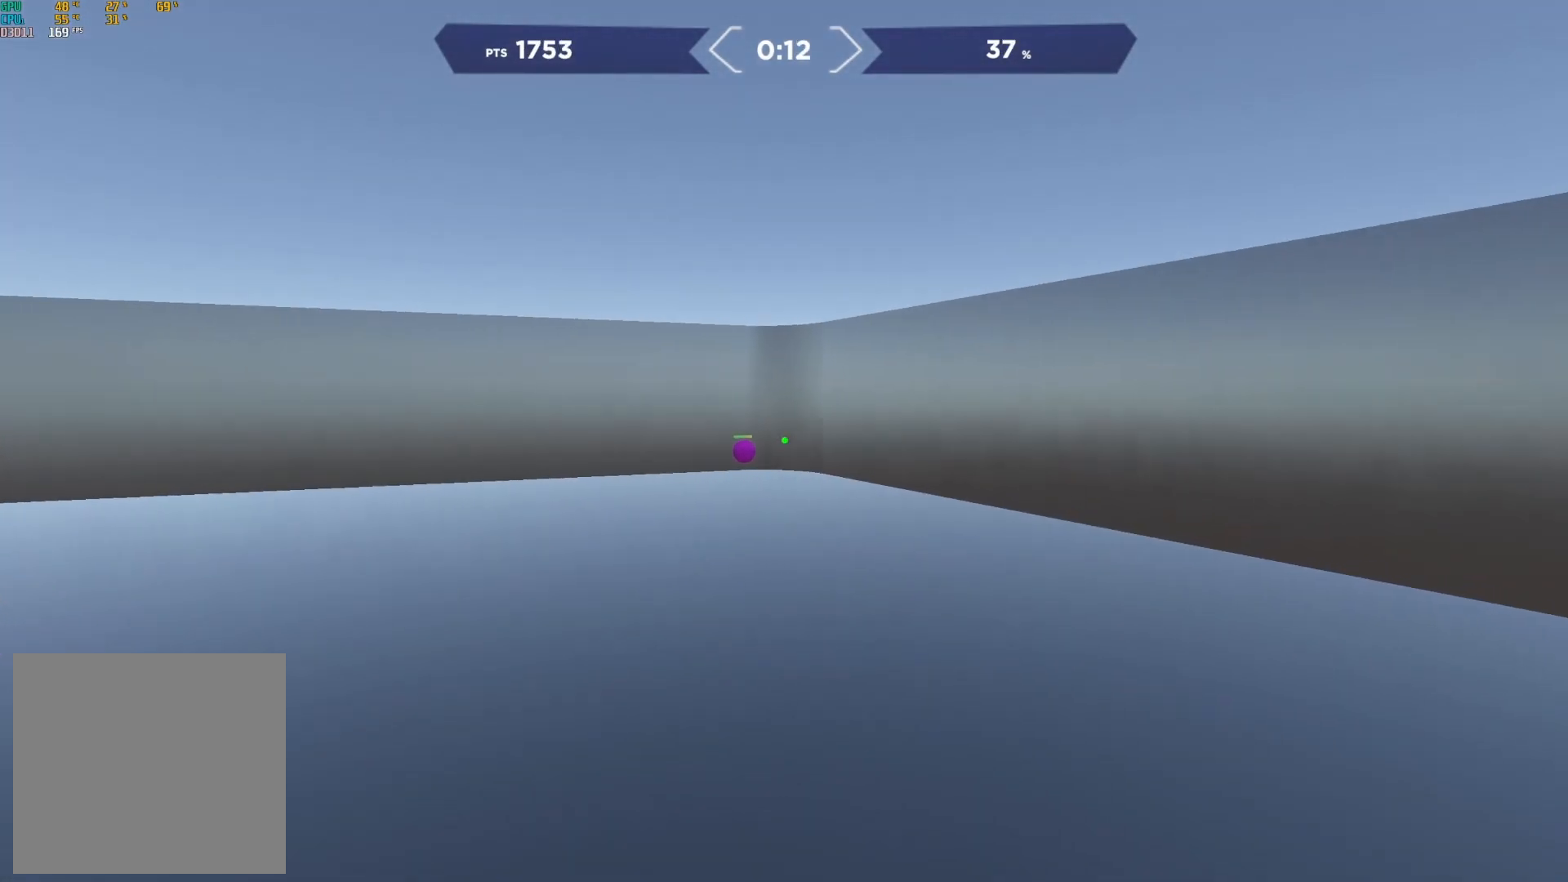
{"buttons": ["R2"], "right_stick": "left", "events": [[117, "right_stick", "center"], [333, "right_stick", "right"], [400, "right_stick", "center"], [483, "right_stick", "left"]]}
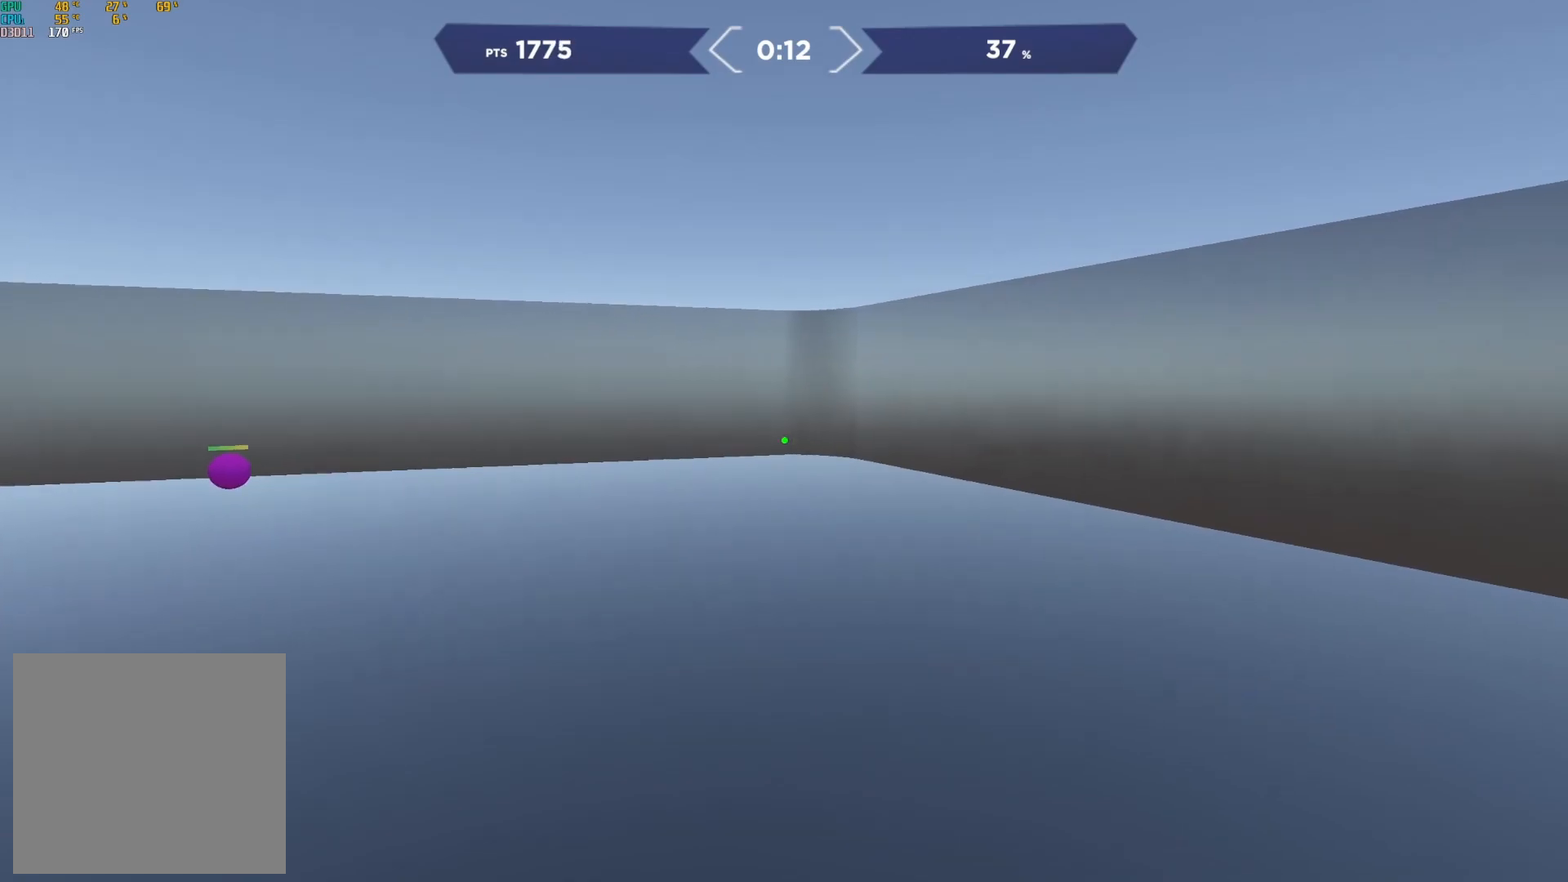
{"buttons": ["R2"], "right_stick": "center", "events": [[300, "right_stick", "center"]]}
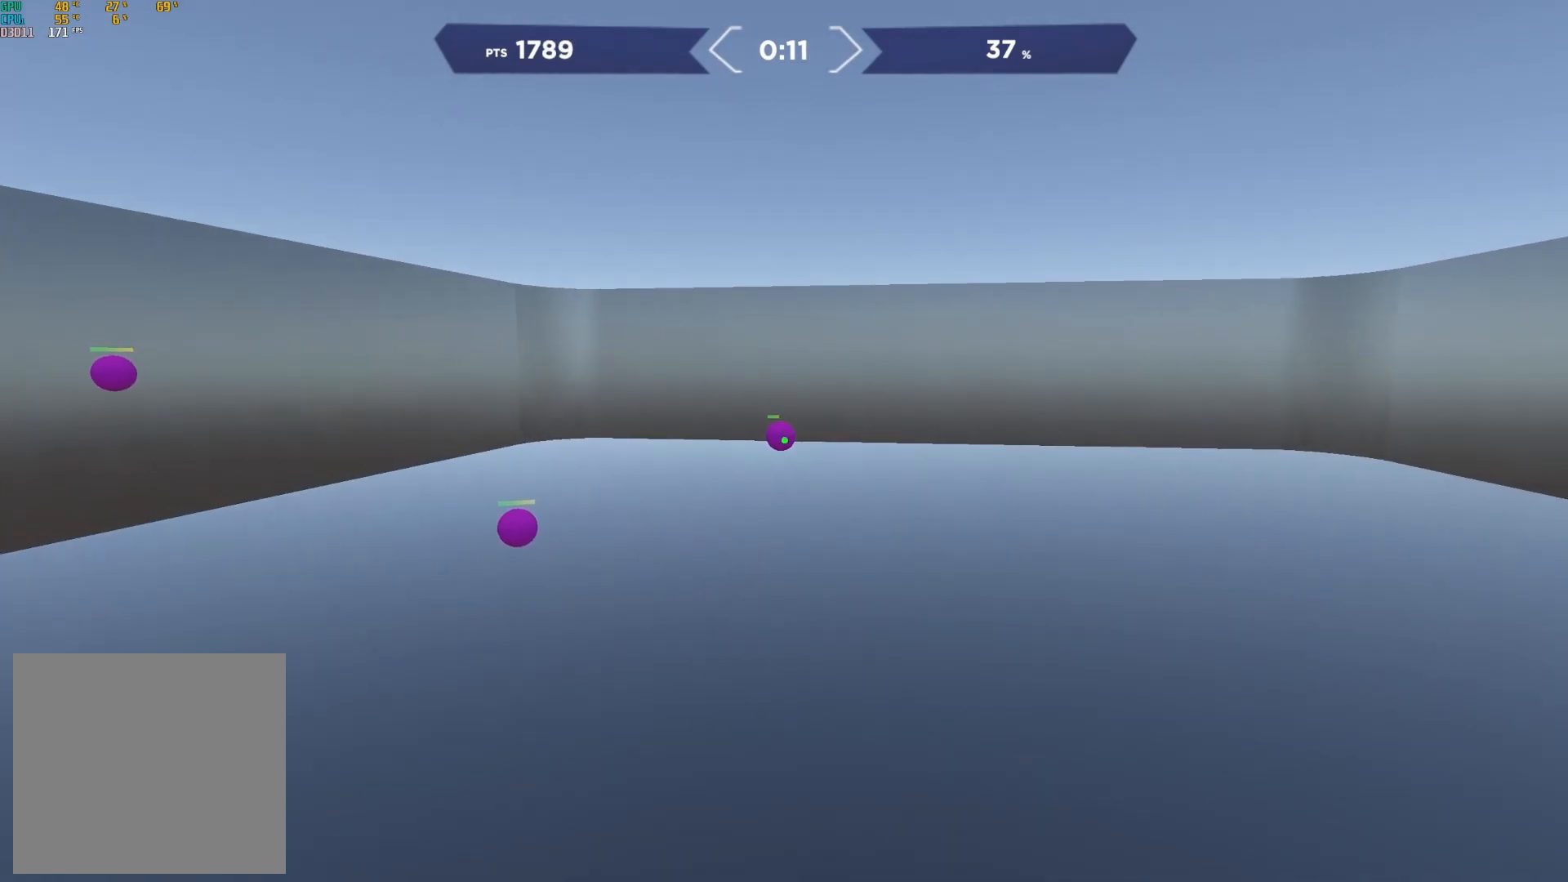
{"buttons": ["R2"], "right_stick": "up-left", "events": [[200, "right_stick", "down-left"], [333, "right_stick", "left"], [500, "right_stick", "up-left"]]}
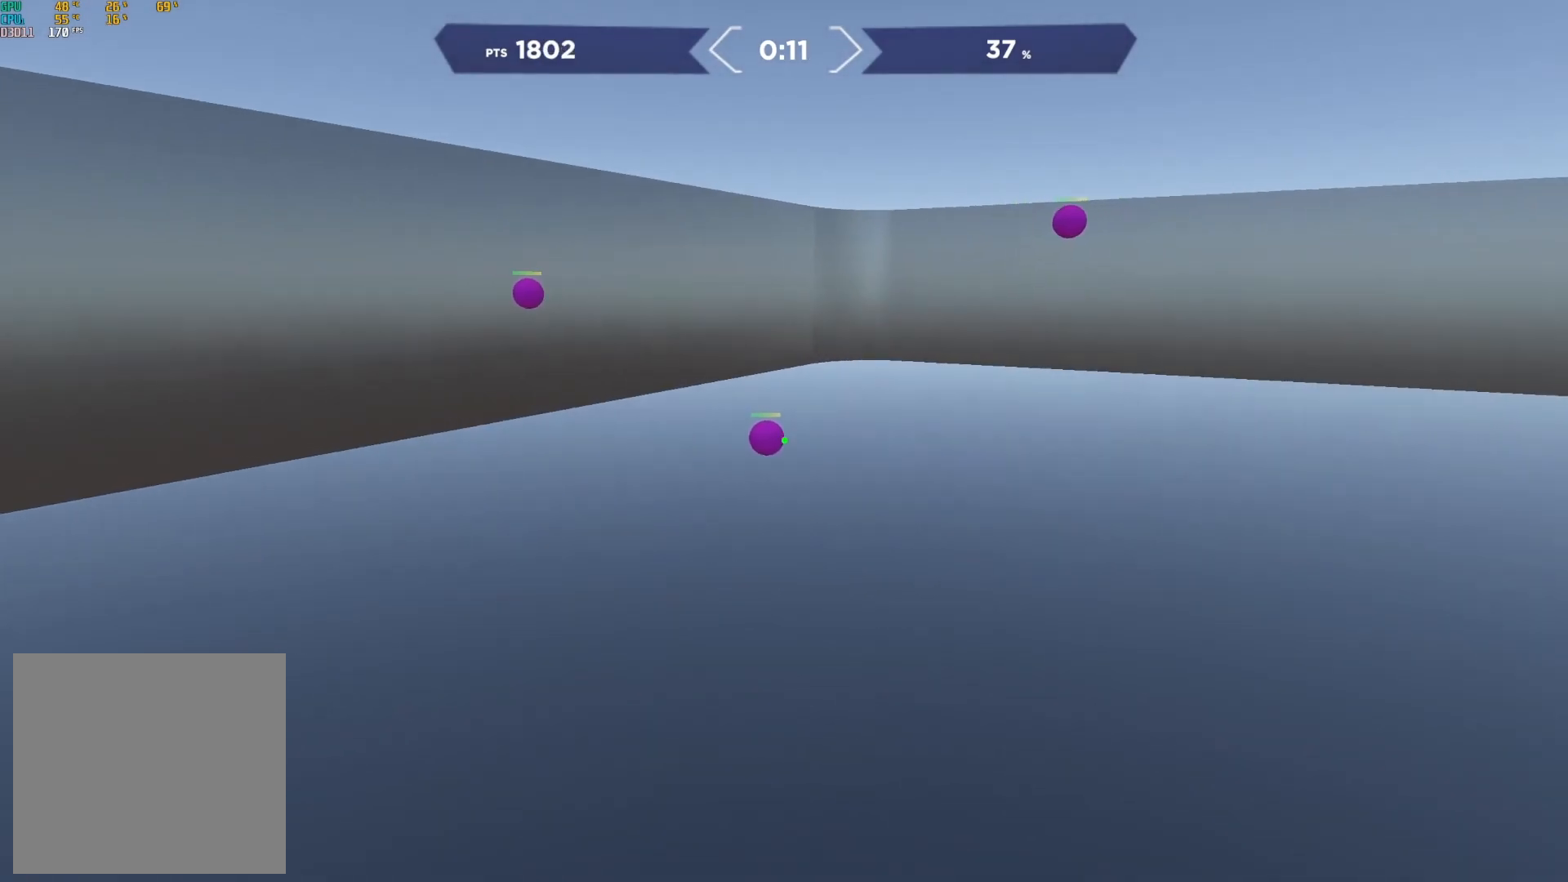
{"buttons": ["R2"], "right_stick": "up-left", "events": [[100, "right_stick", "center"], [233, "right_stick", "left"], [300, "right_stick", "up-left"]]}
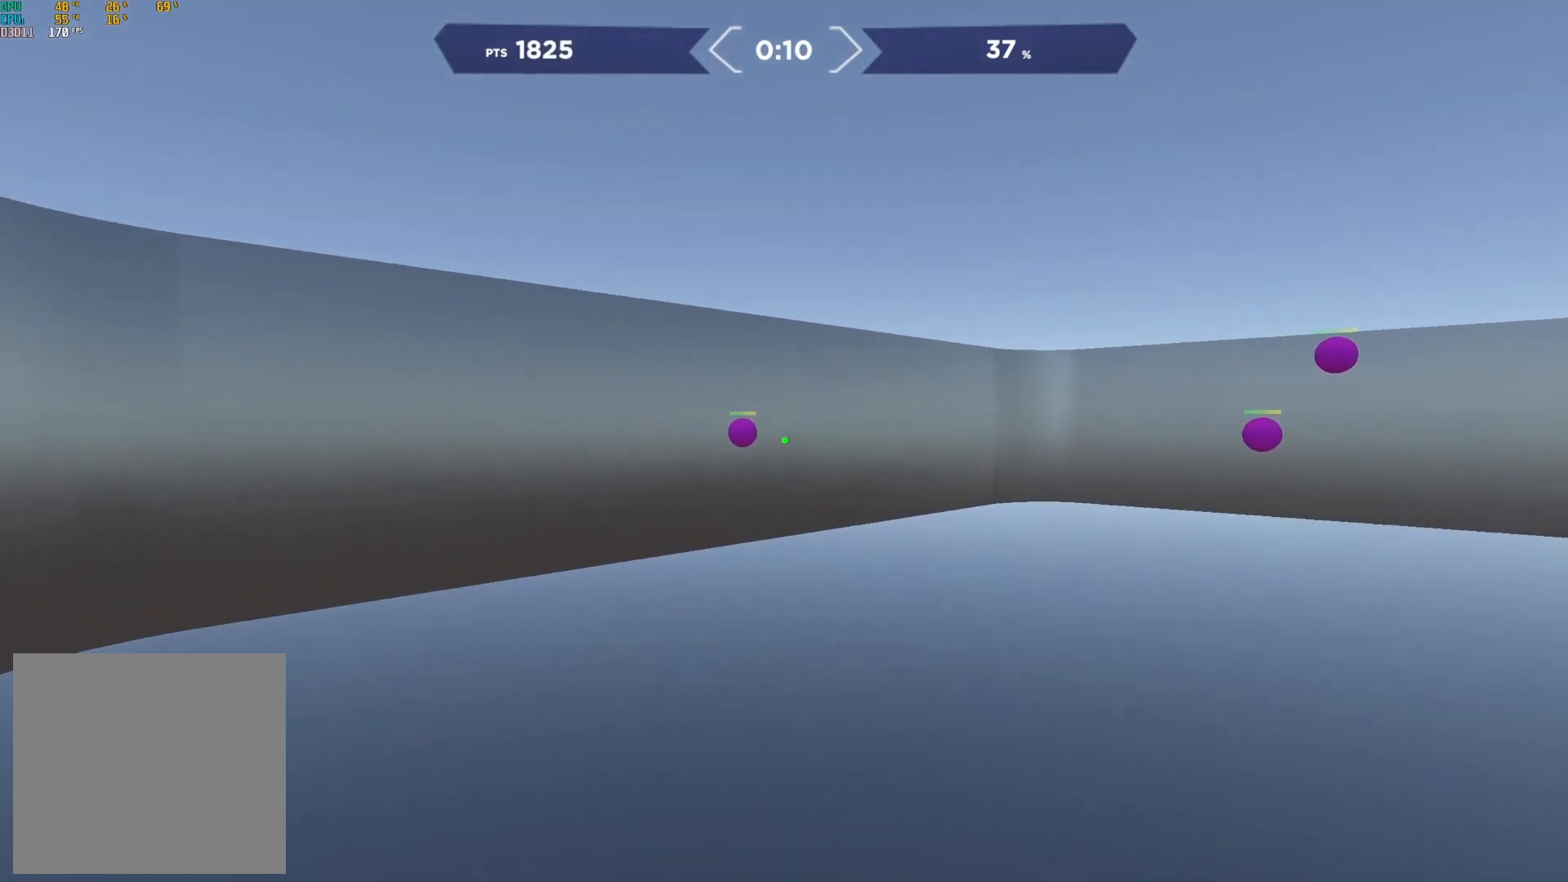
{"buttons": ["R2"], "right_stick": "right", "events": [[67, "right_stick", "center"], [450, "right_stick", "right"]]}
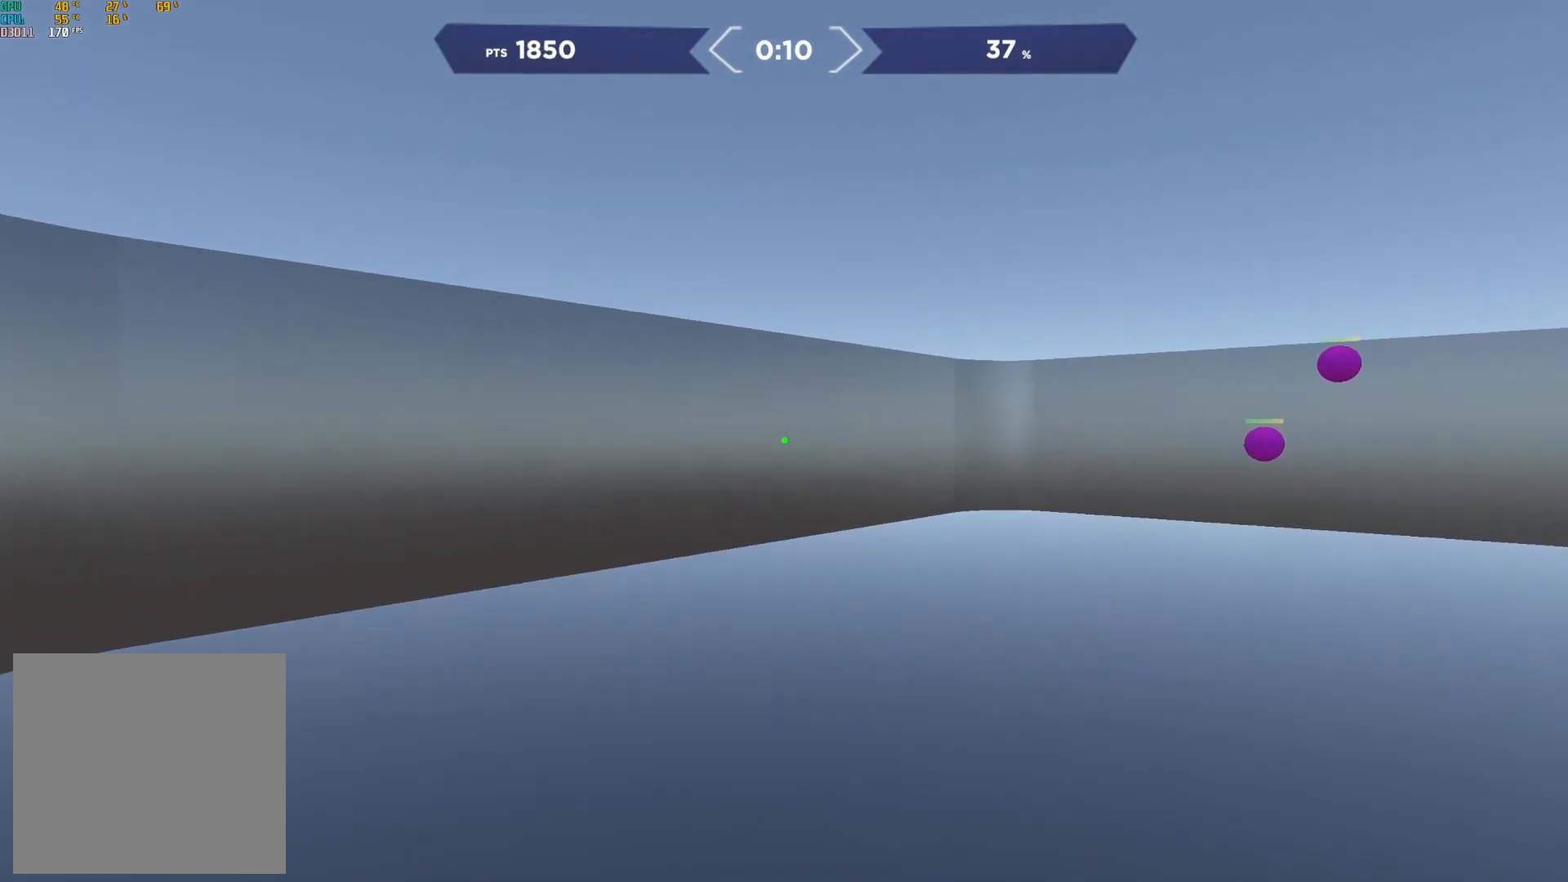
{"buttons": ["R2"], "right_stick": "center", "events": [[267, "right_stick", "center"], [333, "right_stick", "right"], [450, "right_stick", "center"]]}
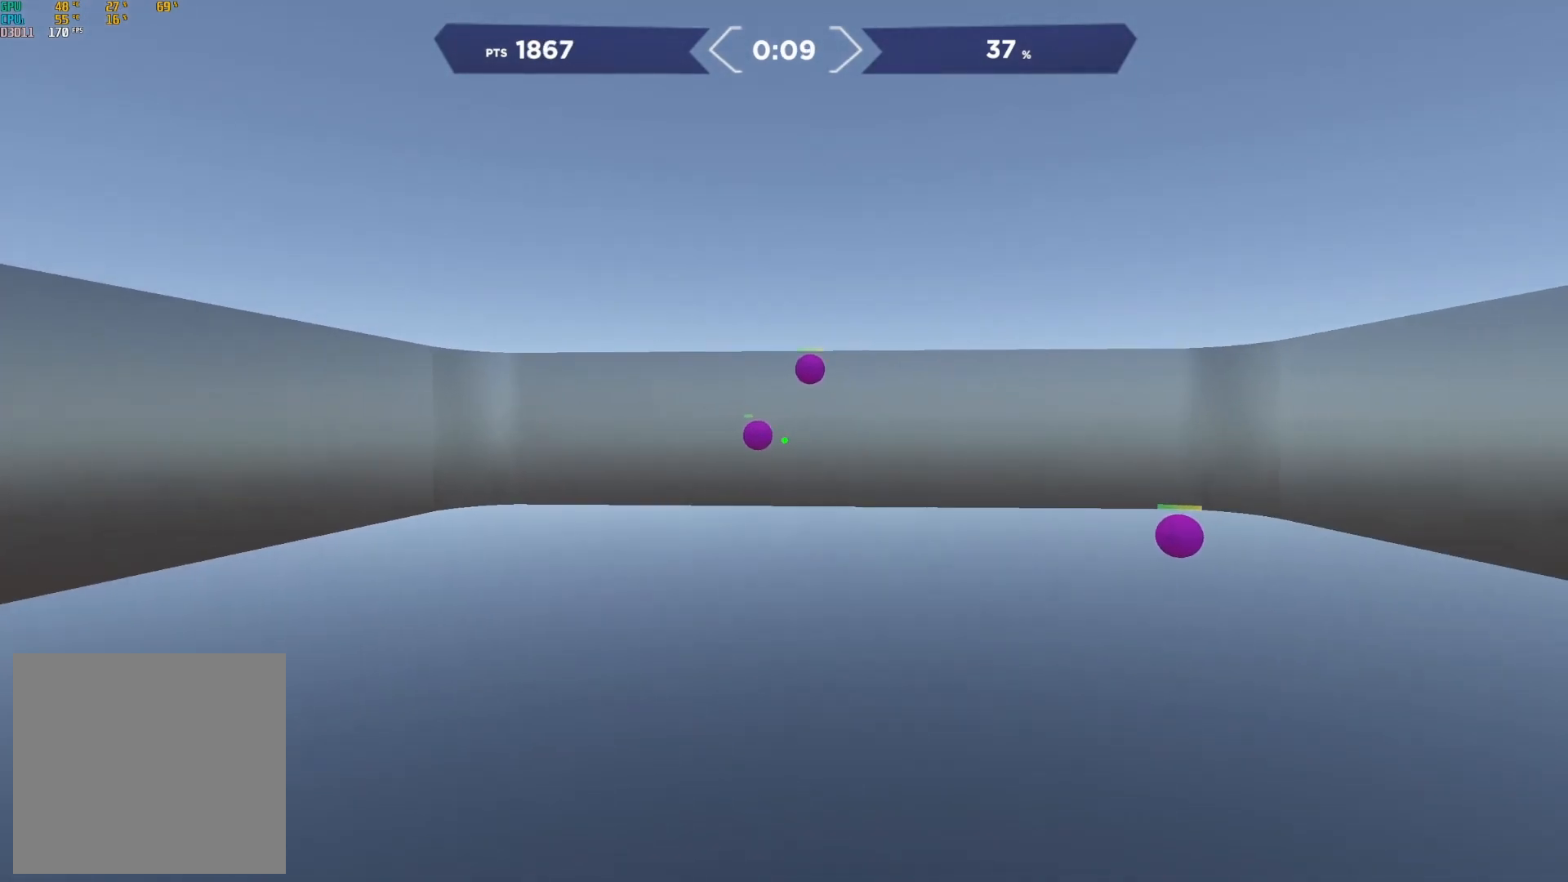
{"buttons": ["R2"], "right_stick": "up-right", "events": [[300, "right_stick", "right"], [400, "right_stick", "up-right"]]}